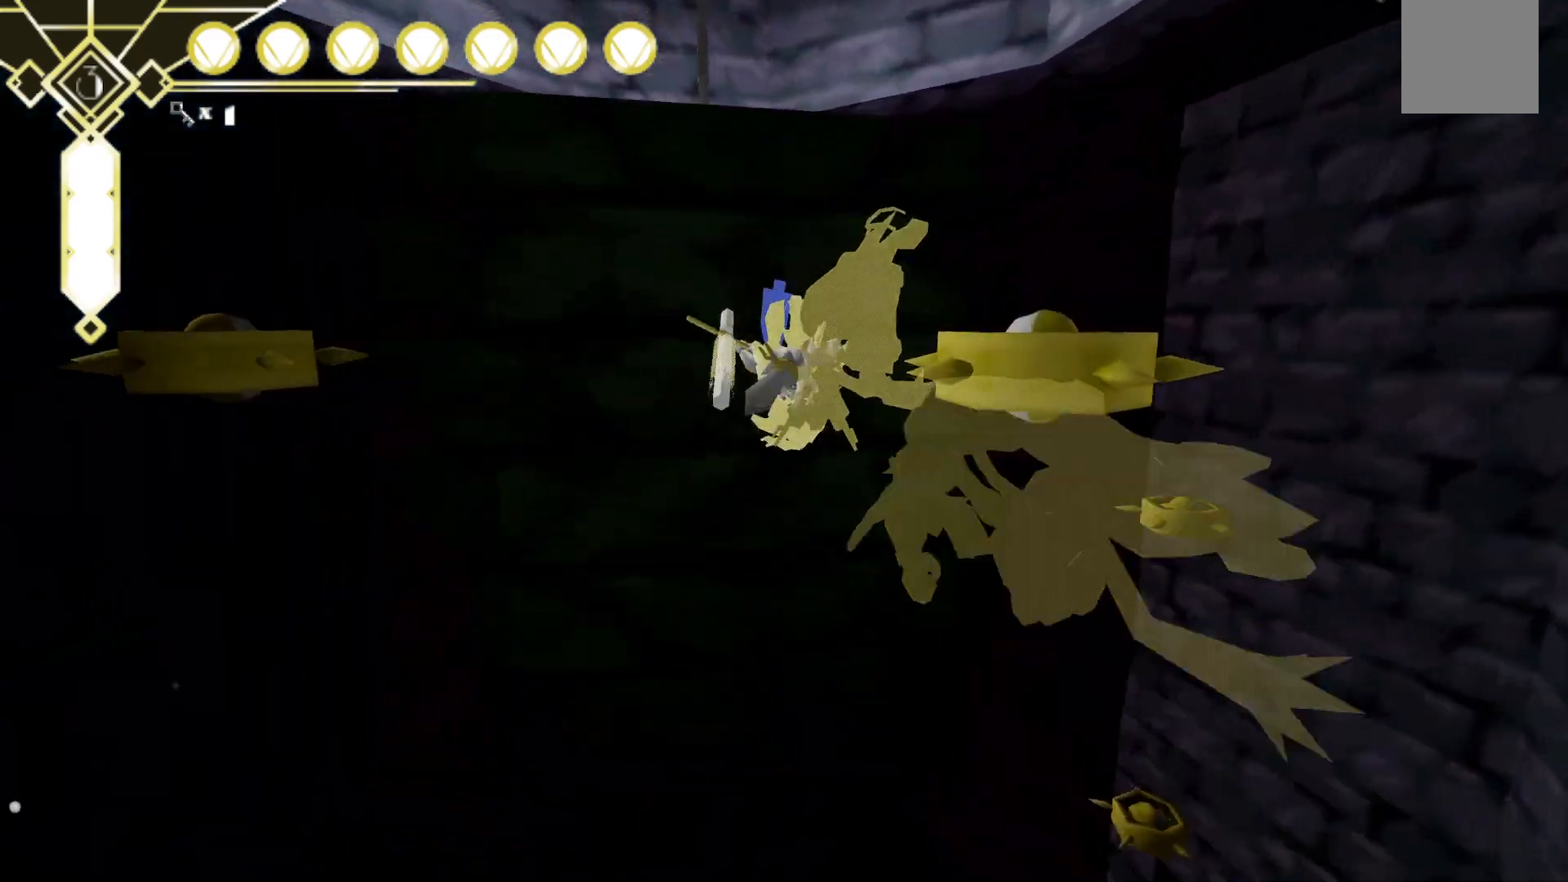
Gameplay with a controller (Xbox layout); each line is a JSON object with the inputs held at the frame after it (dt_ms = milliseconds from this image to that frame). "events" lists button and stick changes between this image and that frame as [ms after this image, input, new state], when the widget could be followed in between. Not read: L3 R3 SELECT.
{"dt_ms": 500, "buttons": ["A"], "left_stick": "up", "right_stick": "center", "events": [[33, "L2", "up"], [50, "A", "up"], [233, "A", "down"]]}
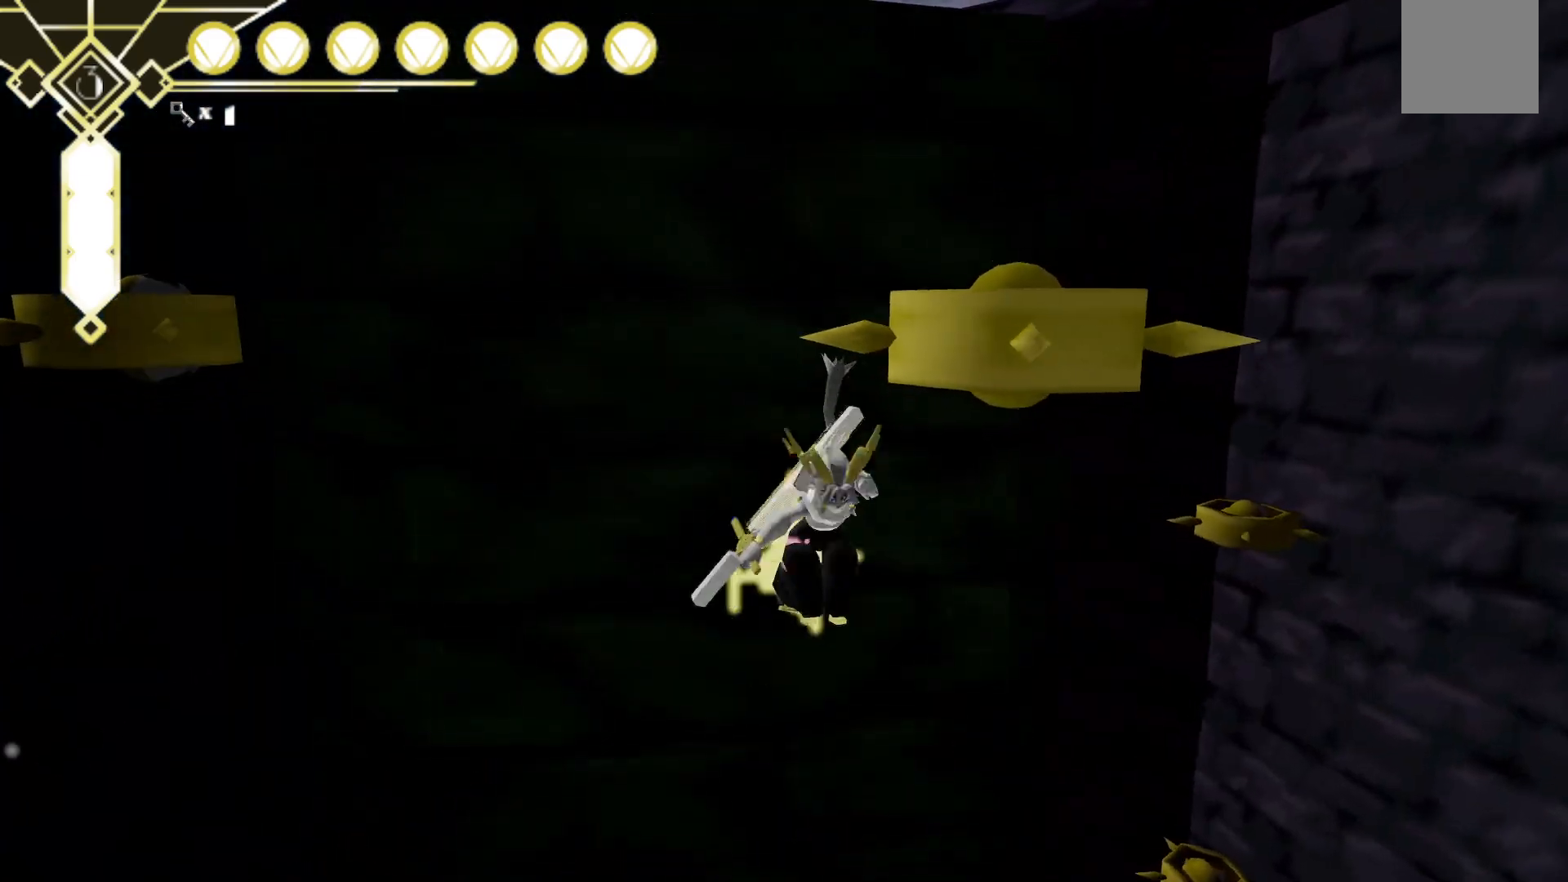
{"dt_ms": 500, "buttons": ["A"], "left_stick": "up", "right_stick": "center", "events": [[183, "left_stick", "up-right"], [267, "A", "up"], [317, "left_stick", "up"], [367, "A", "down"]]}
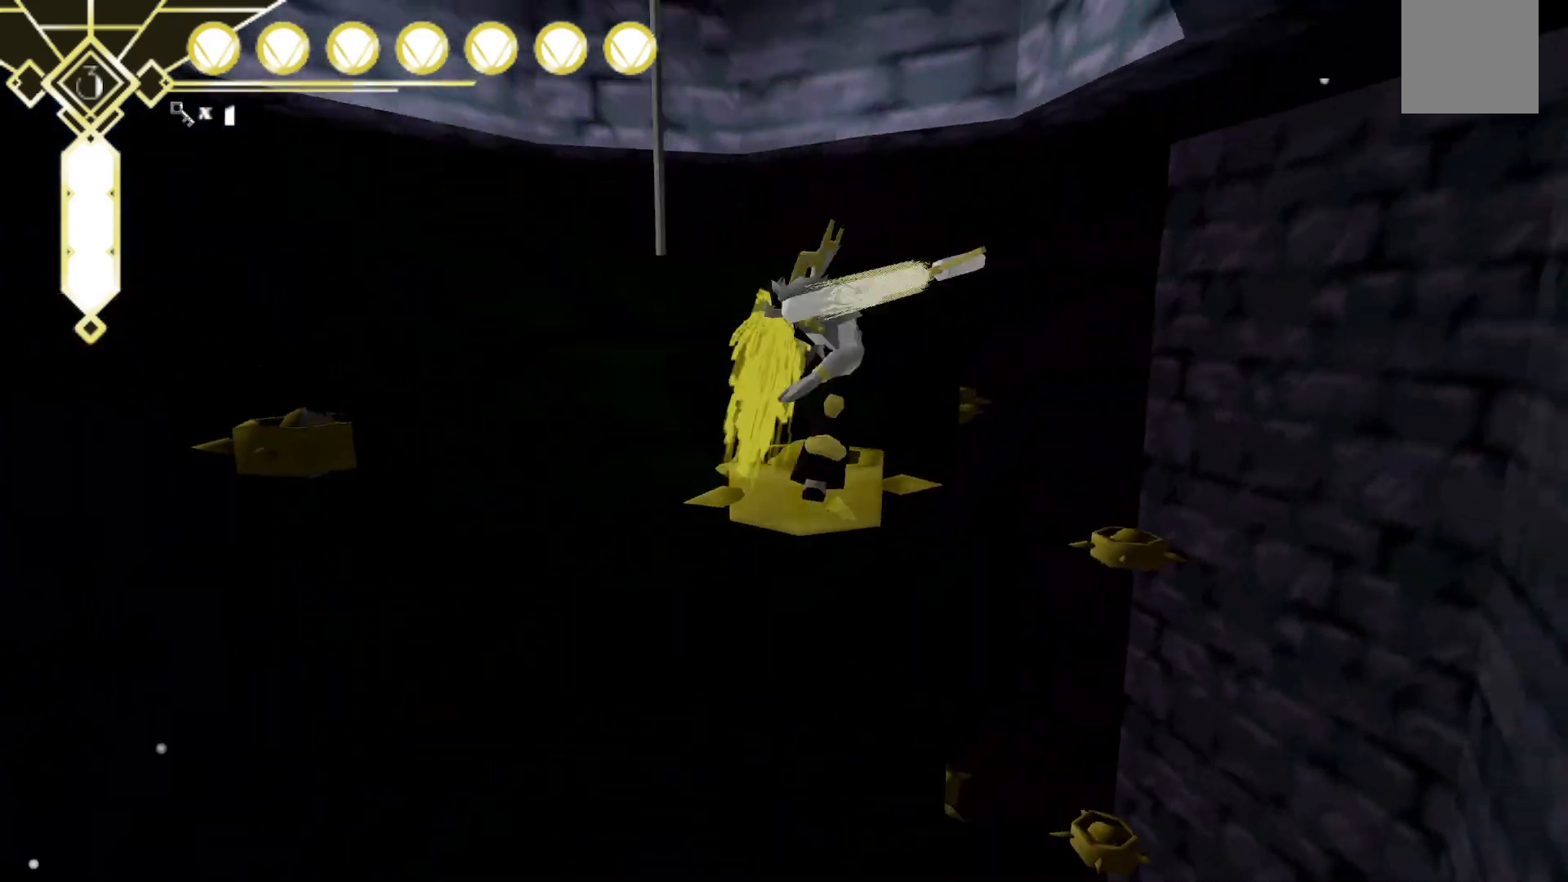
{"dt_ms": 500, "buttons": ["A", "X"], "left_stick": "up-left", "right_stick": "center", "events": [[117, "X", "down"], [383, "left_stick", "up-left"]]}
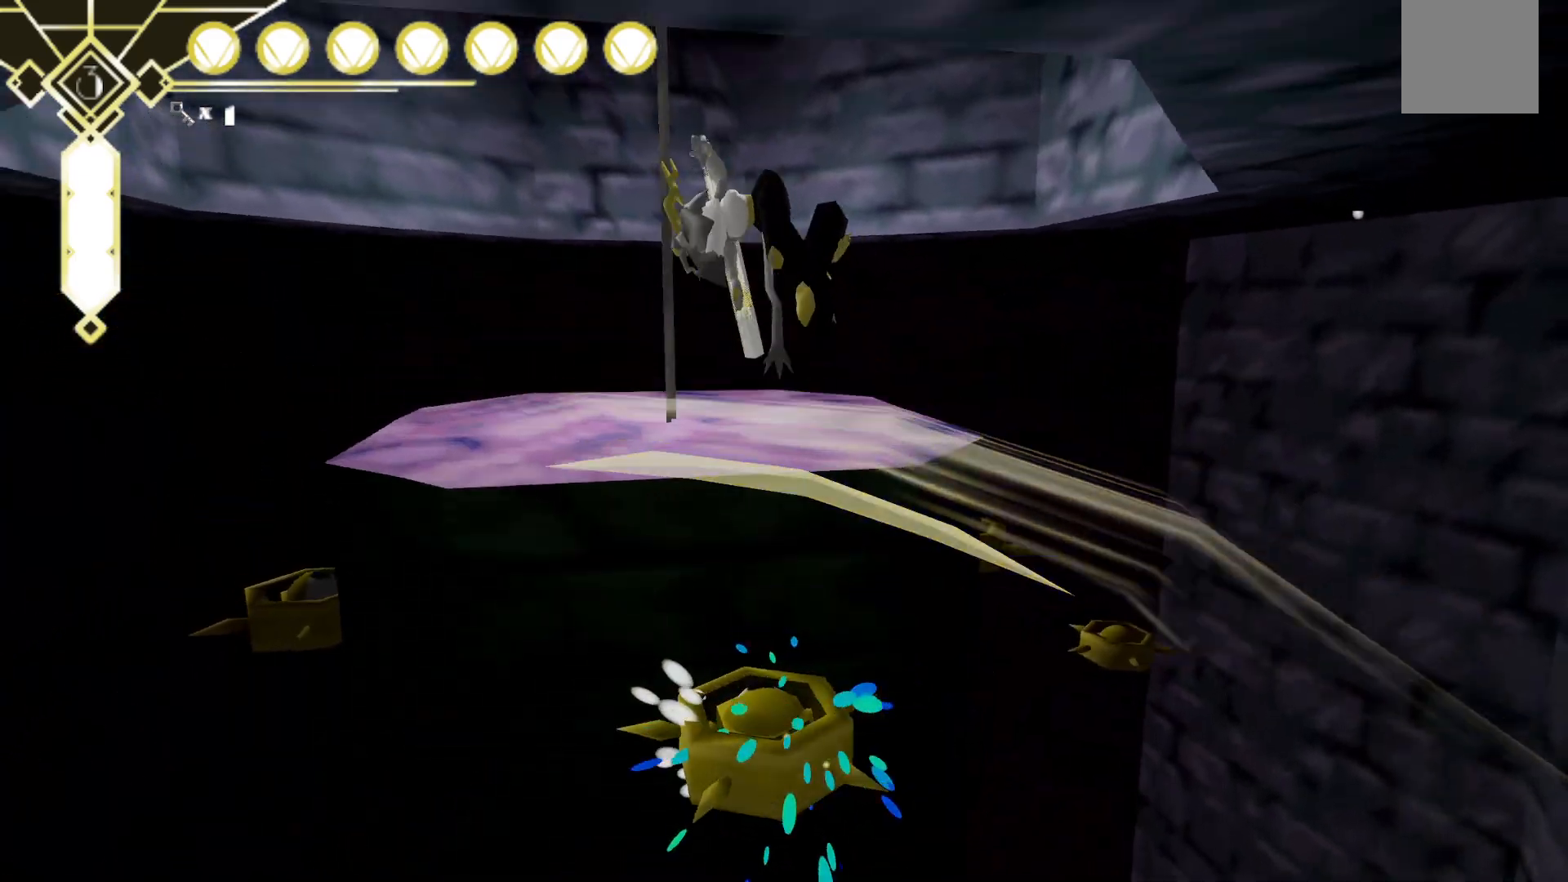
{"dt_ms": 500, "buttons": [], "left_stick": "right", "right_stick": "right", "events": [[133, "left_stick", "up"], [150, "X", "up"], [167, "A", "up"], [417, "right_stick", "right"], [467, "left_stick", "right"]]}
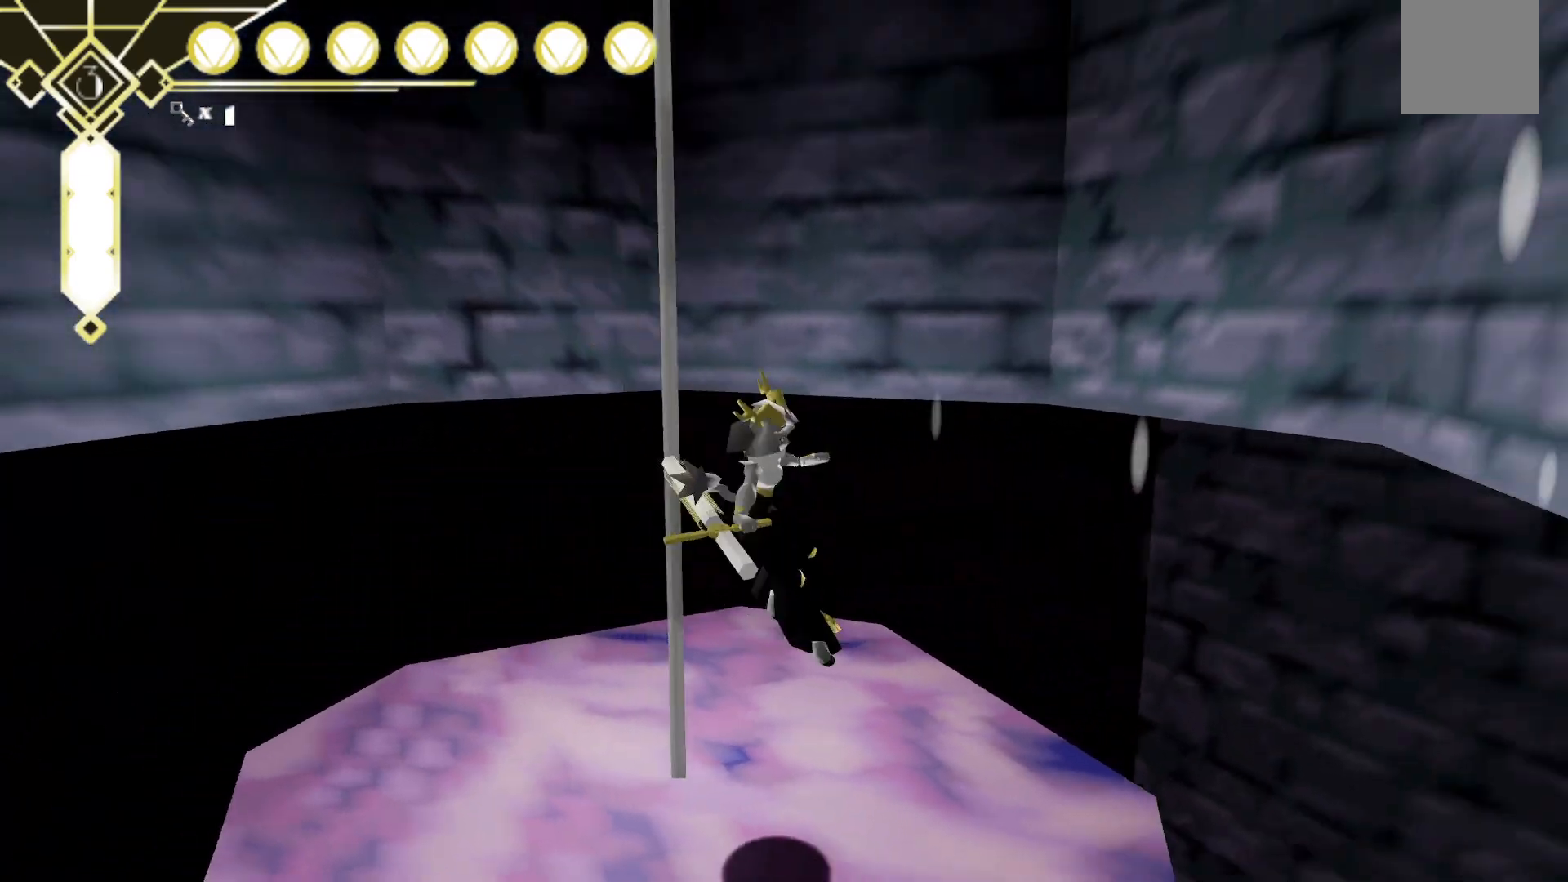
{"dt_ms": 1000, "buttons": [], "left_stick": "left", "right_stick": "center", "events": [[167, "left_stick", "up"], [250, "right_stick", "down"], [317, "right_stick", "center"], [367, "left_stick", "center"], [517, "right_stick", "up-left"], [617, "DPAD_UP", "down"], [650, "right_stick", "center"], [733, "DPAD_UP", "up"], [950, "left_stick", "left"]]}
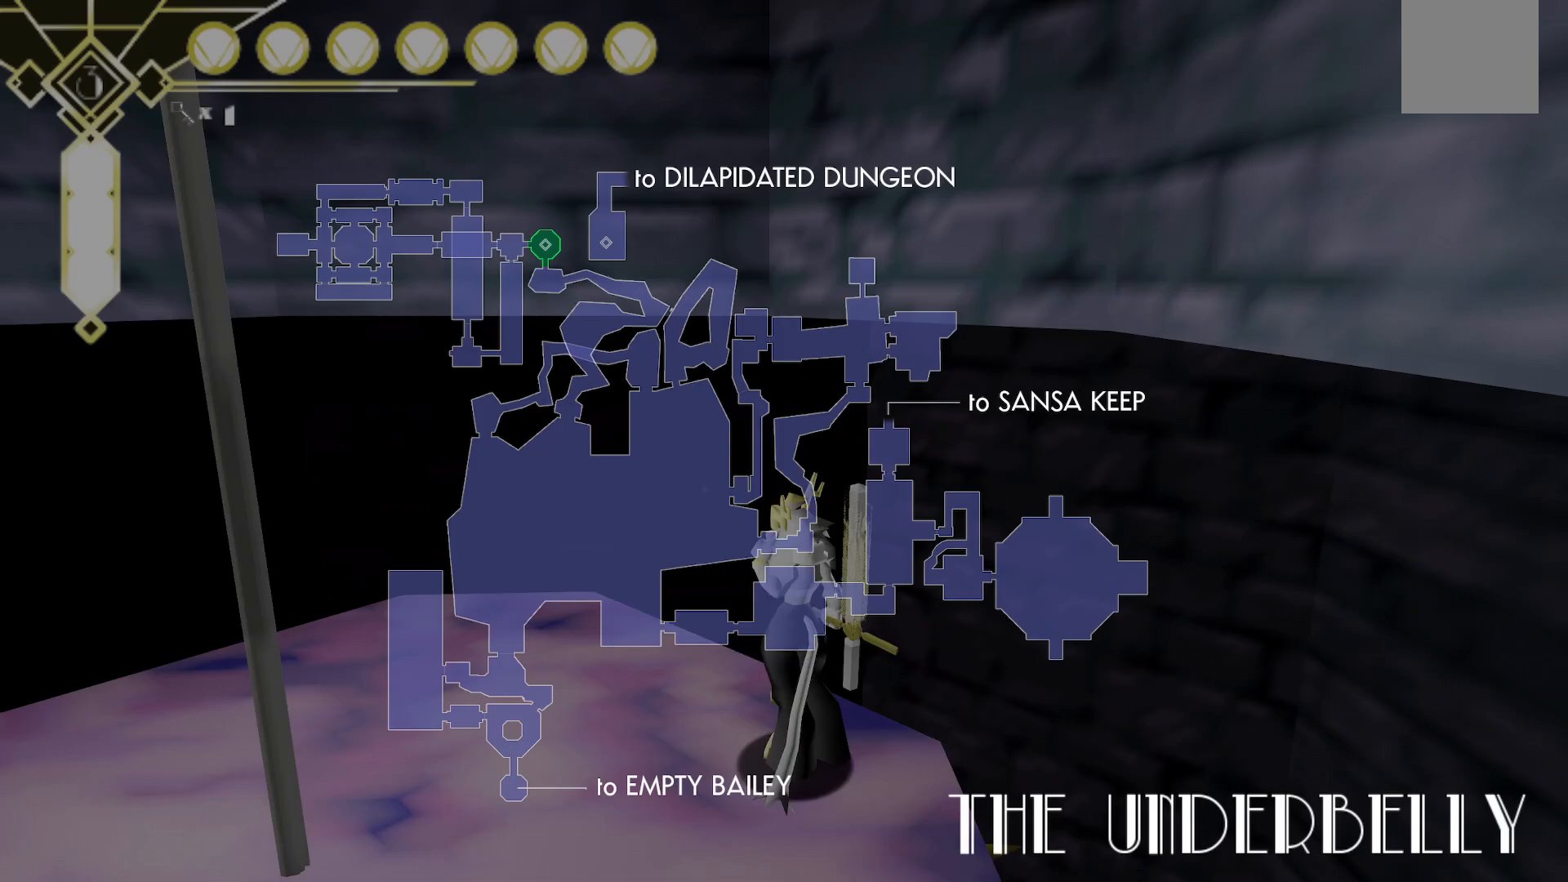
{"dt_ms": 500, "buttons": [], "left_stick": "up-left", "right_stick": "left", "events": [[133, "right_stick", "left"], [500, "left_stick", "up-left"]]}
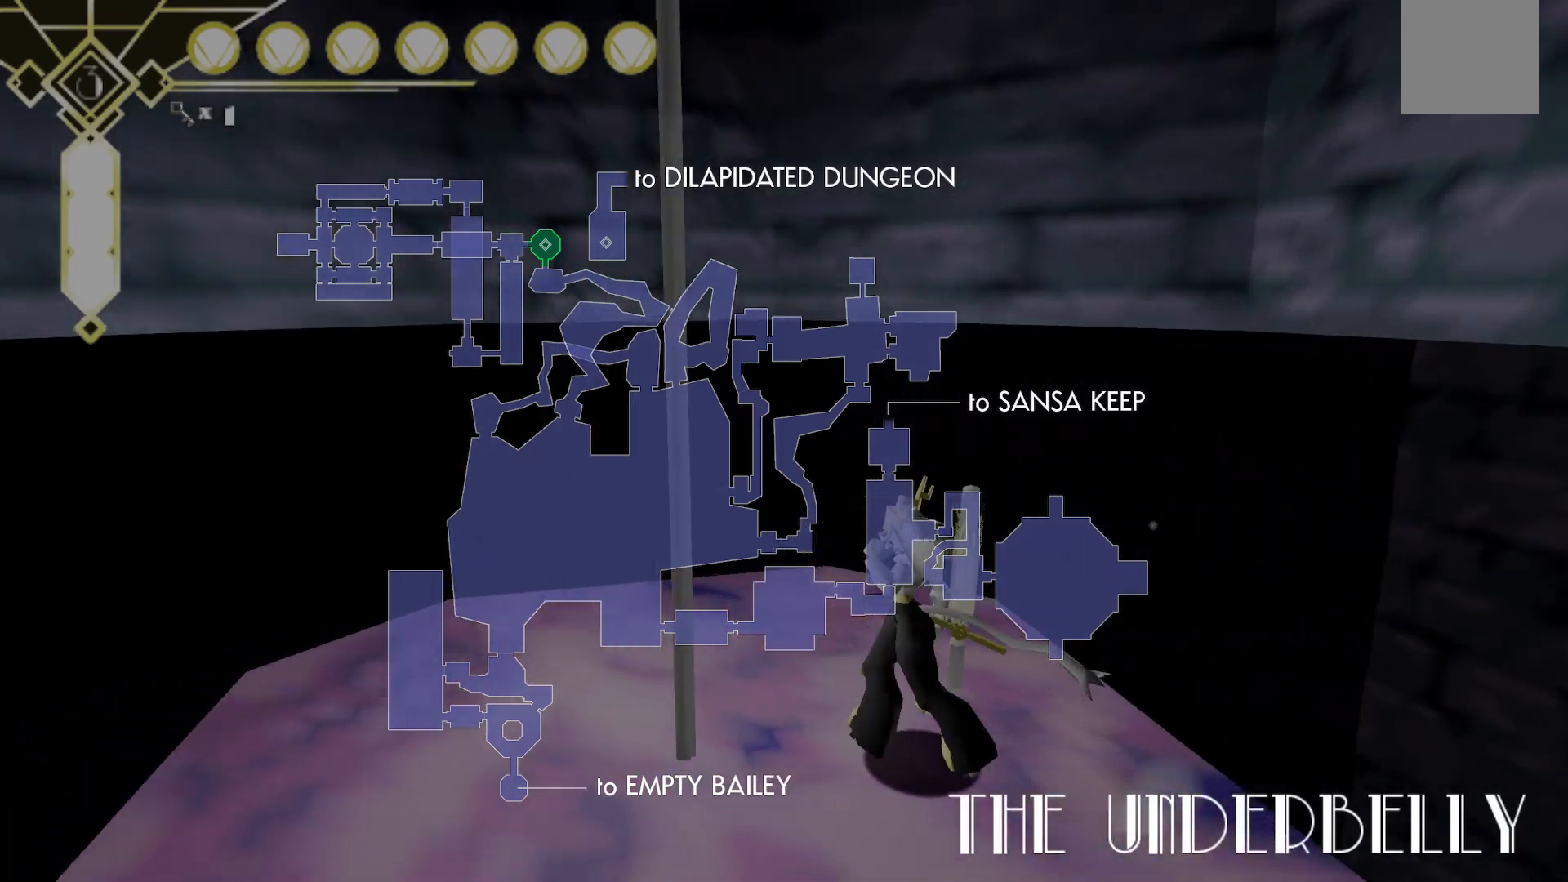
{"dt_ms": 500, "buttons": [], "left_stick": "up", "right_stick": "left", "events": [[200, "left_stick", "up"]]}
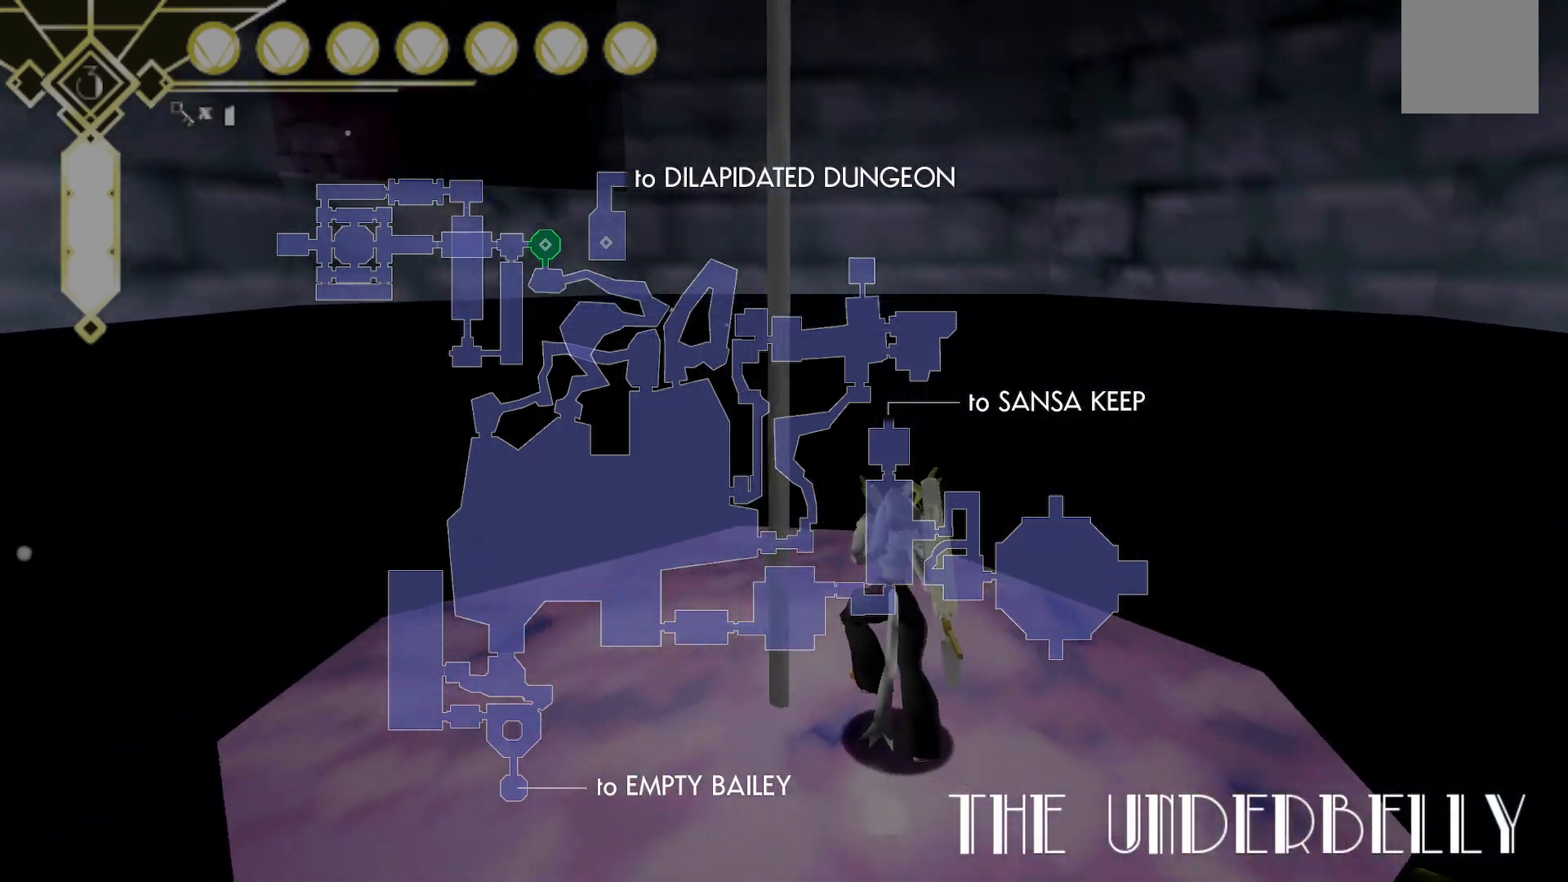
{"dt_ms": 500, "buttons": ["DPAD_UP"], "left_stick": "center", "right_stick": "left", "events": [[317, "left_stick", "center"], [500, "DPAD_UP", "down"]]}
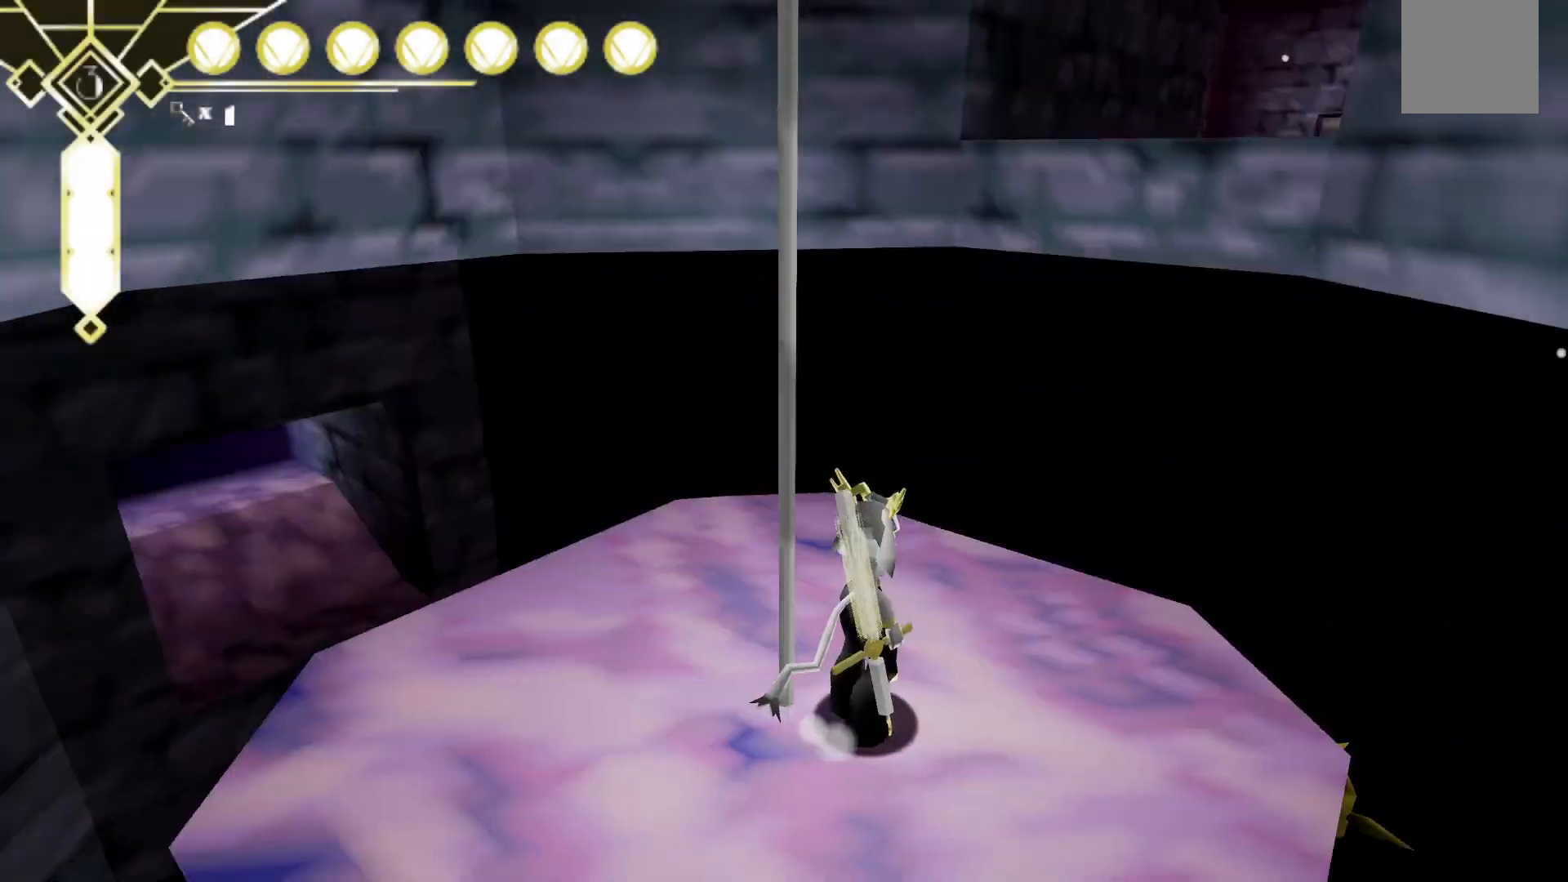
{"dt_ms": 500, "buttons": [], "left_stick": "up", "right_stick": "right", "events": [[50, "right_stick", "center"], [117, "DPAD_UP", "up"], [217, "right_stick", "up"], [333, "right_stick", "up-right"], [433, "right_stick", "right"], [467, "left_stick", "up"]]}
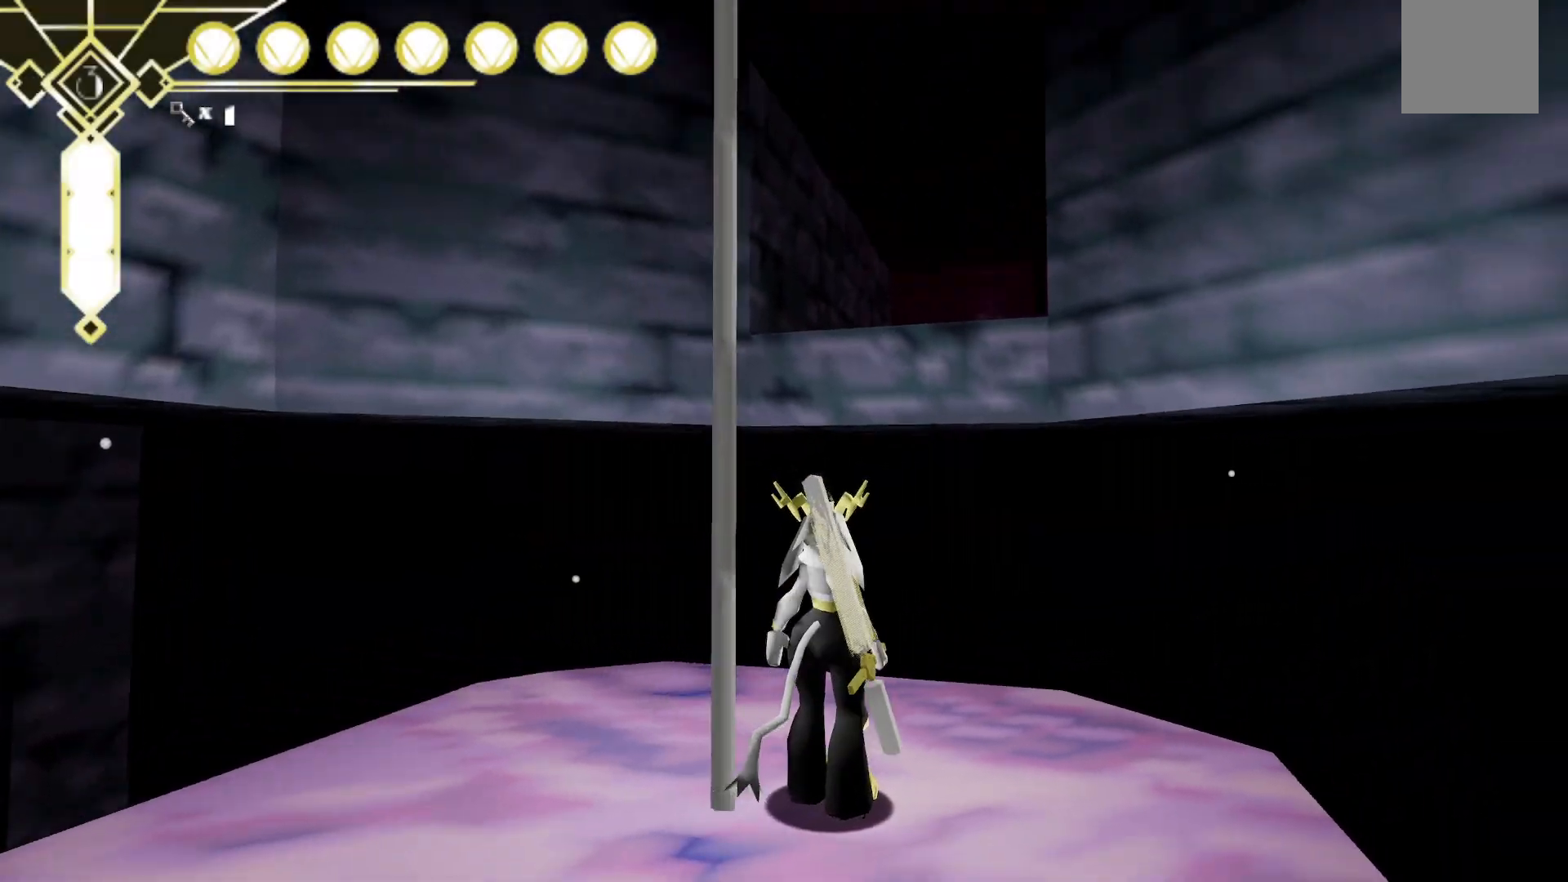
{"dt_ms": 500, "buttons": ["L2"], "left_stick": "up", "right_stick": "center", "events": [[83, "right_stick", "center"], [217, "A", "down"], [433, "A", "up"], [500, "L2", "down"]]}
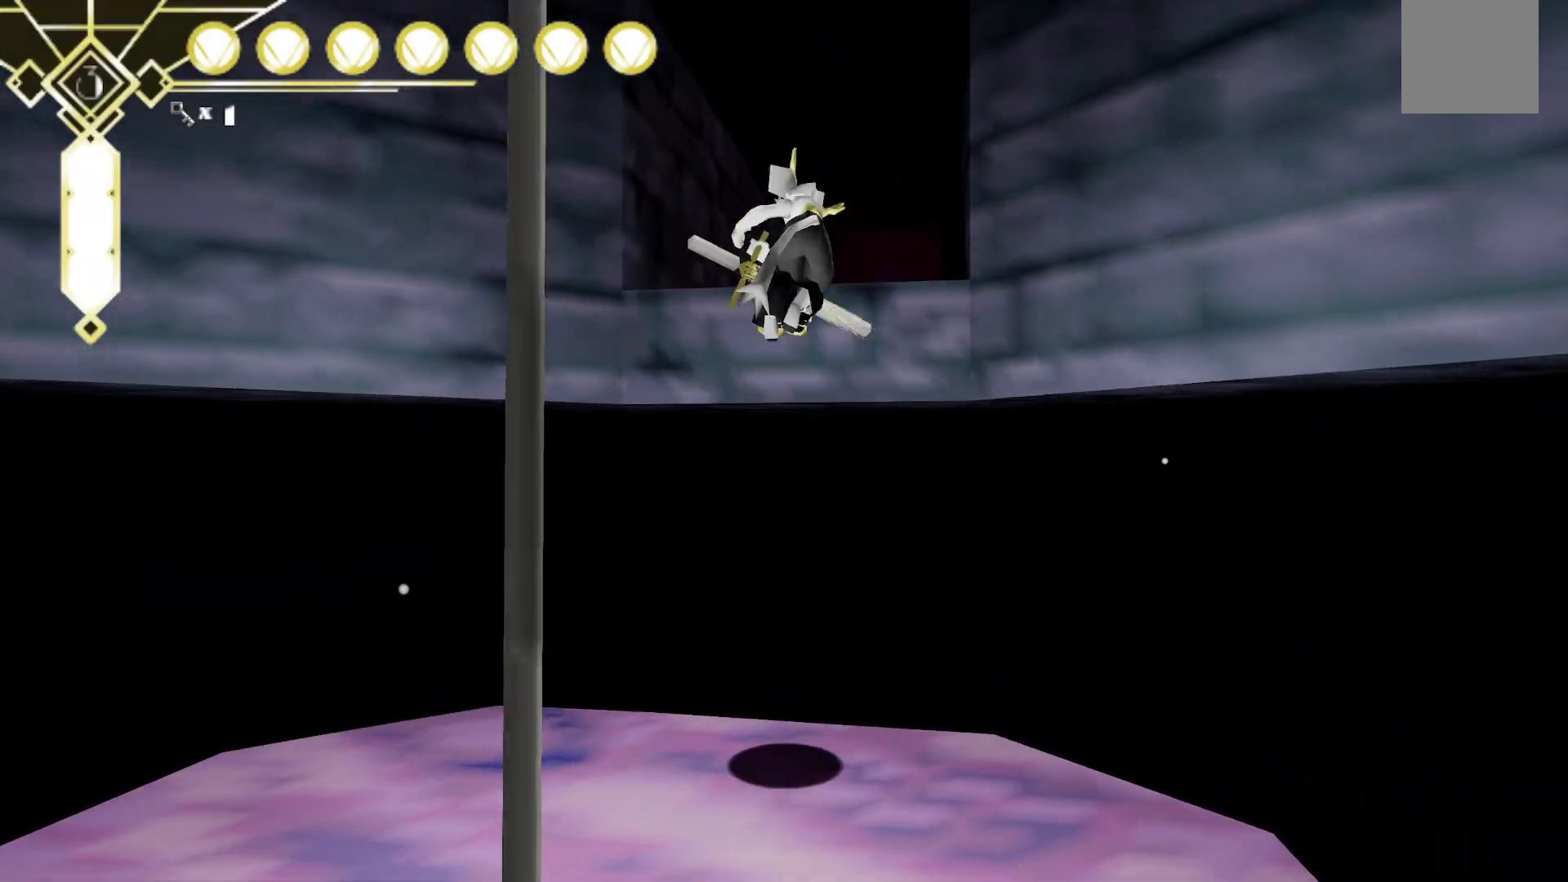
{"dt_ms": 500, "buttons": ["A"], "left_stick": "up", "right_stick": "center", "events": [[417, "A", "down"], [433, "L2", "up"]]}
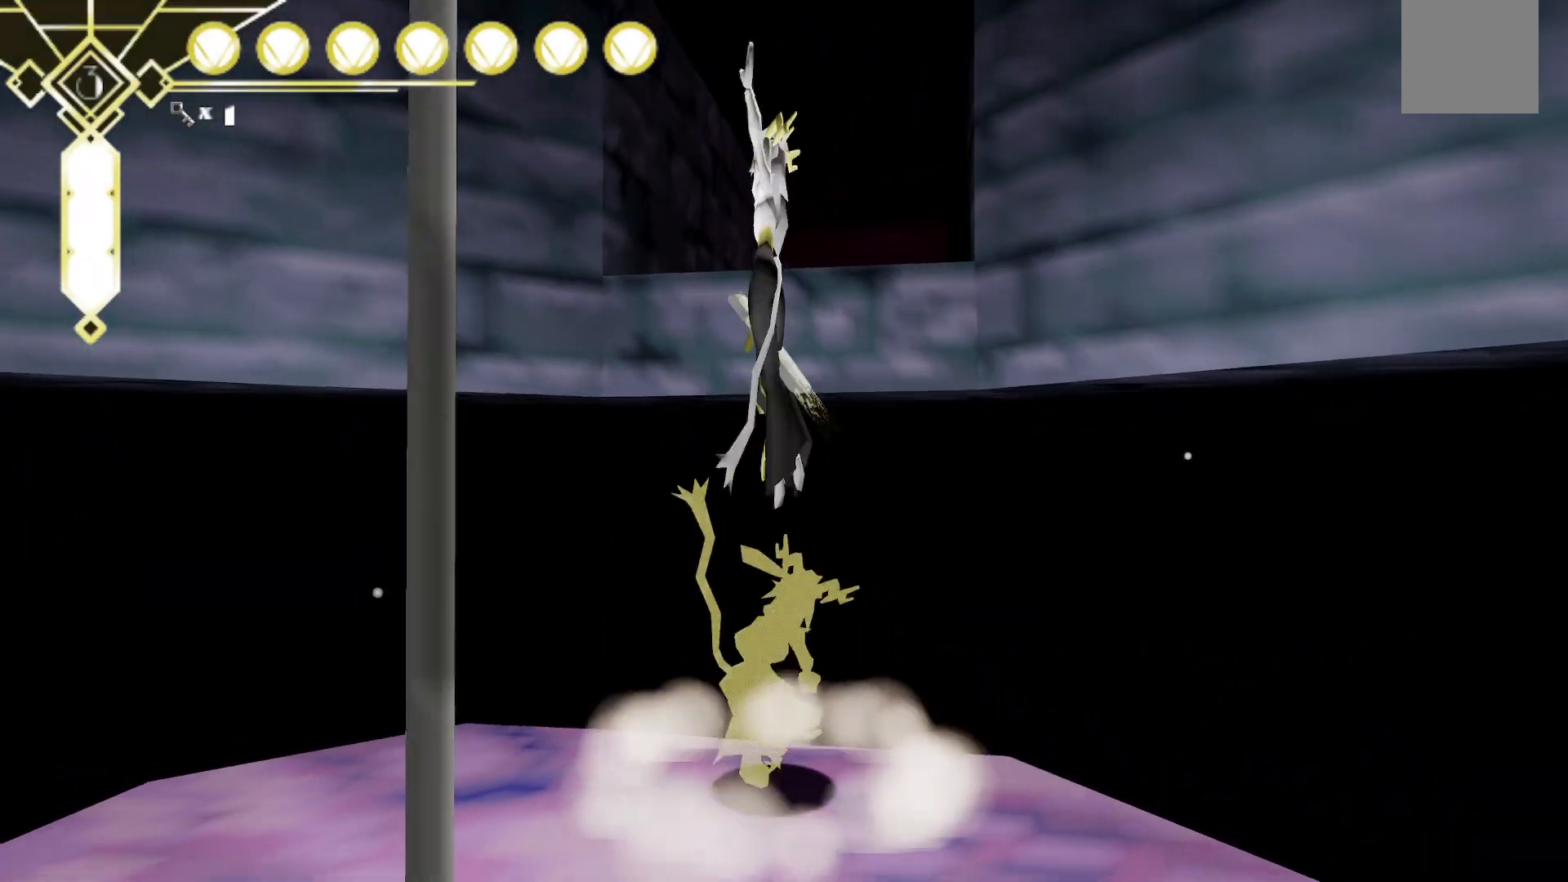
{"dt_ms": 500, "buttons": [], "left_stick": "up", "right_stick": "center", "events": [[467, "A", "up"]]}
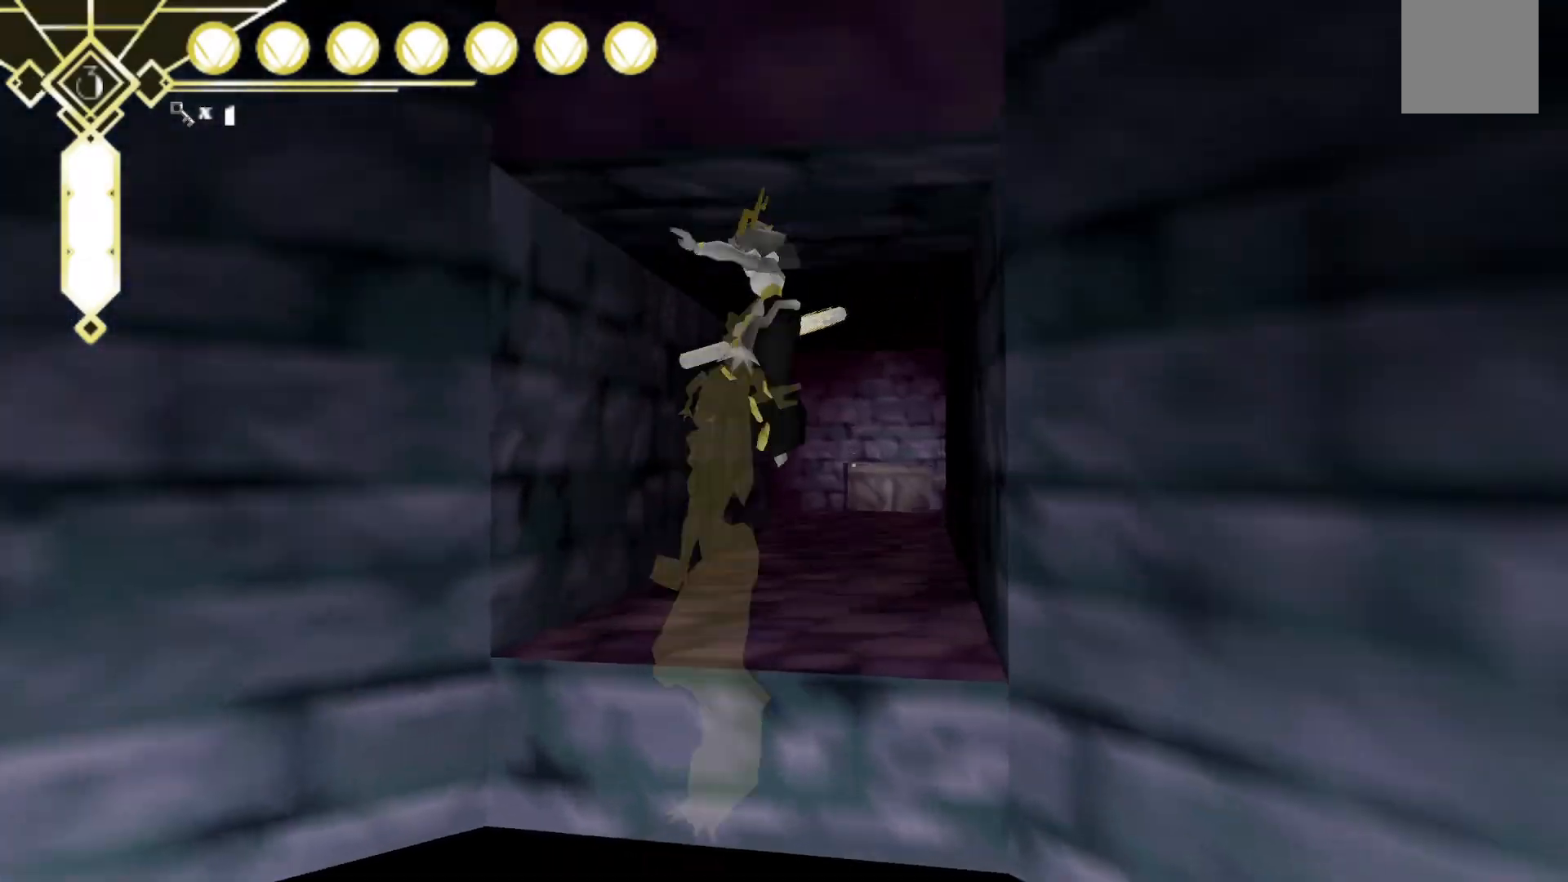
{"dt_ms": 500, "buttons": [], "left_stick": "up", "right_stick": "center", "events": [[367, "right_stick", "down-right"], [483, "right_stick", "center"]]}
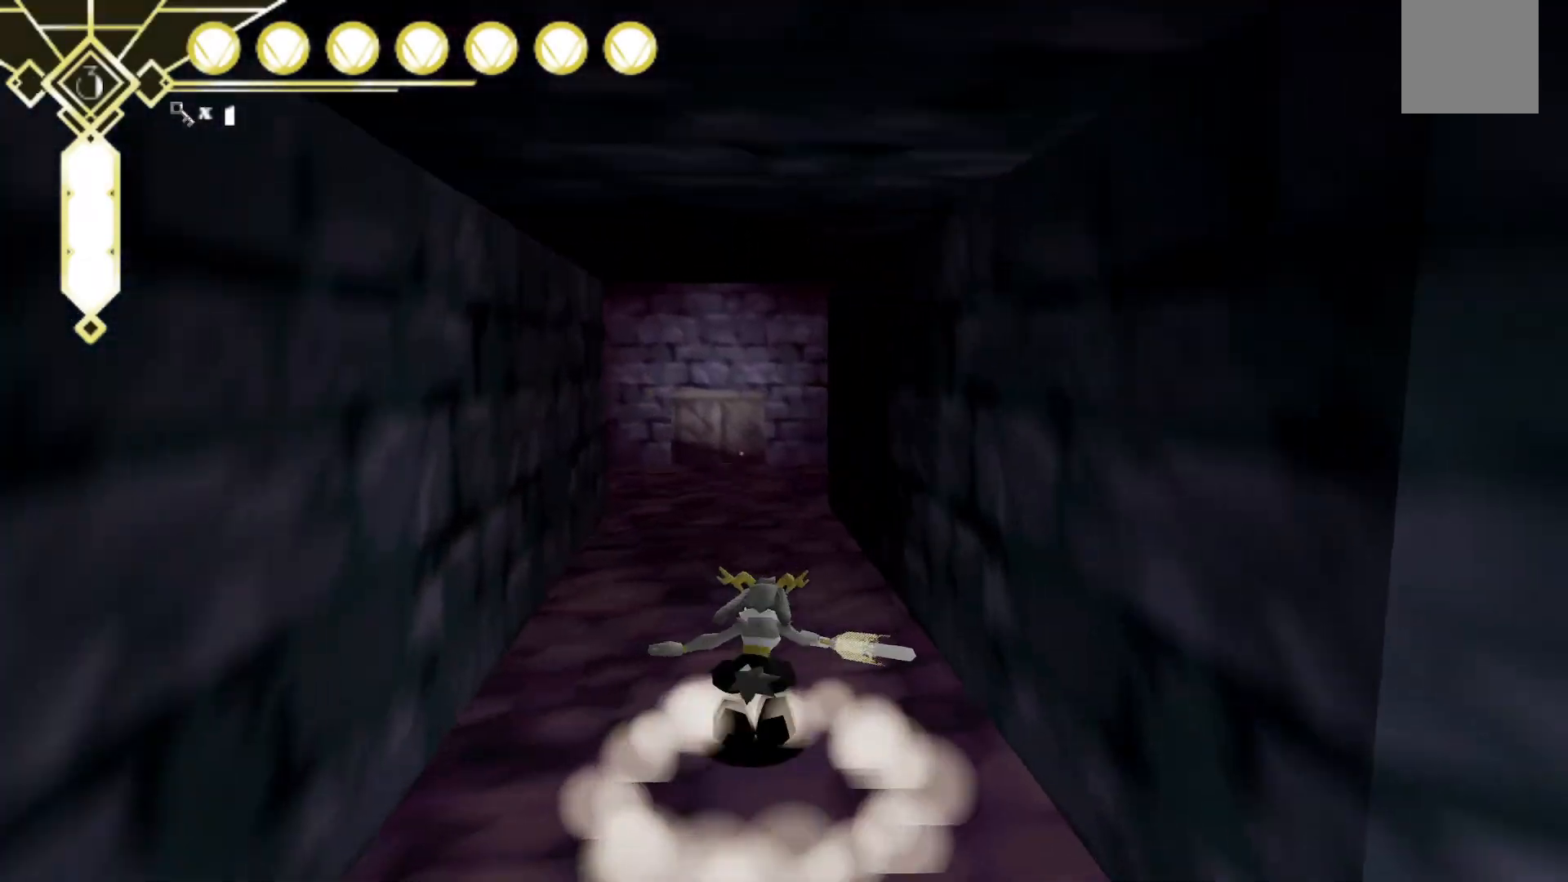
{"dt_ms": 1000, "buttons": [], "left_stick": "up", "right_stick": "center", "events": [[500, "right_stick", "down"], [667, "right_stick", "center"]]}
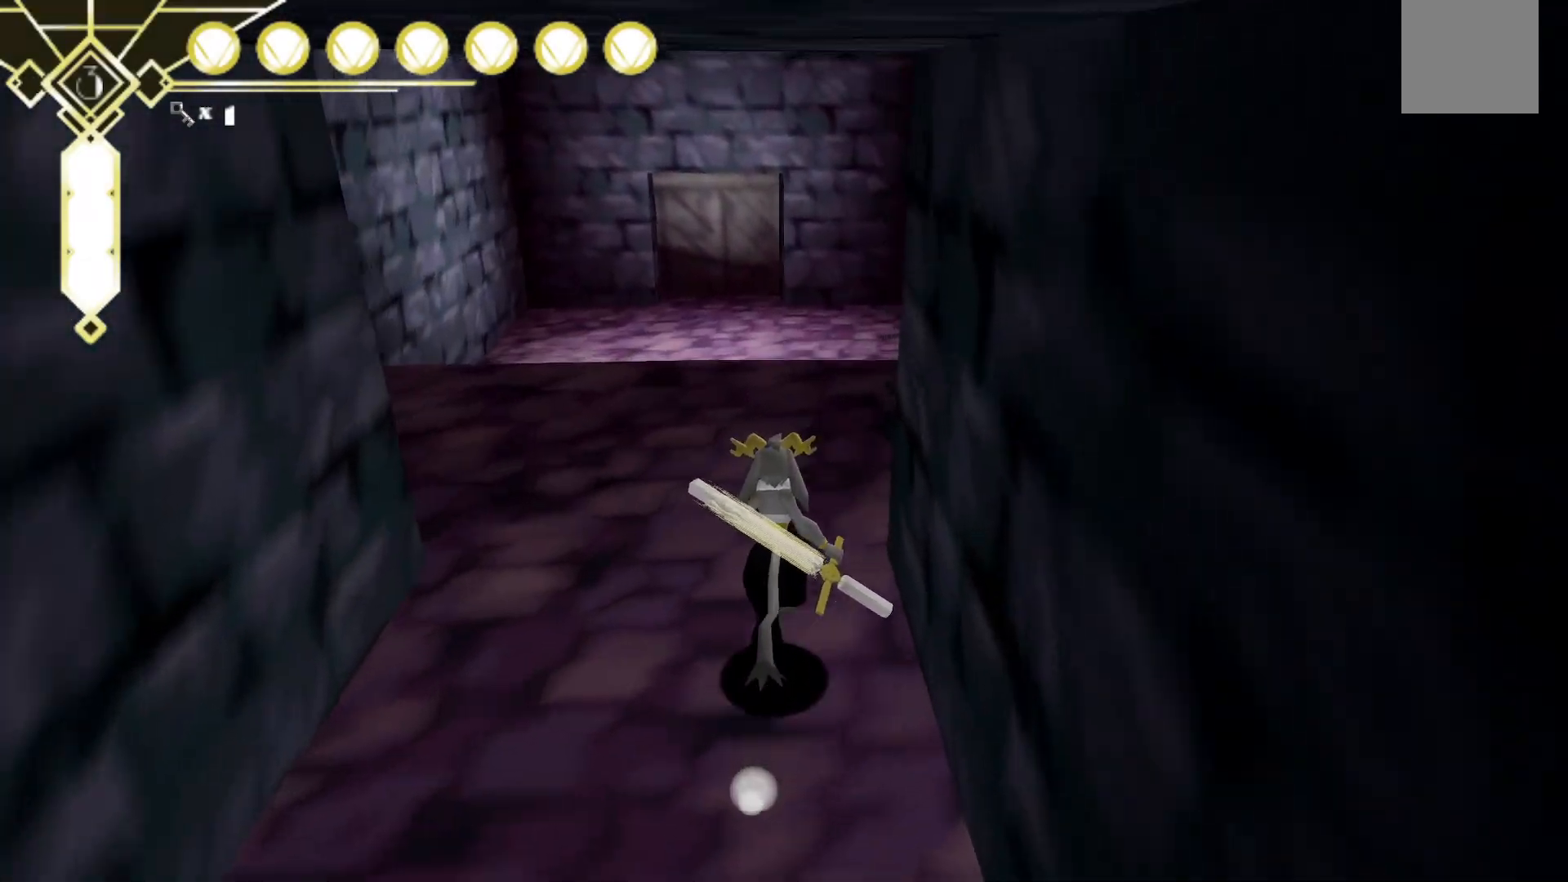
{"dt_ms": 500, "buttons": [], "left_stick": "up-left", "right_stick": "down-right", "events": [[250, "right_stick", "right"], [317, "right_stick", "down-right"], [467, "left_stick", "up-left"]]}
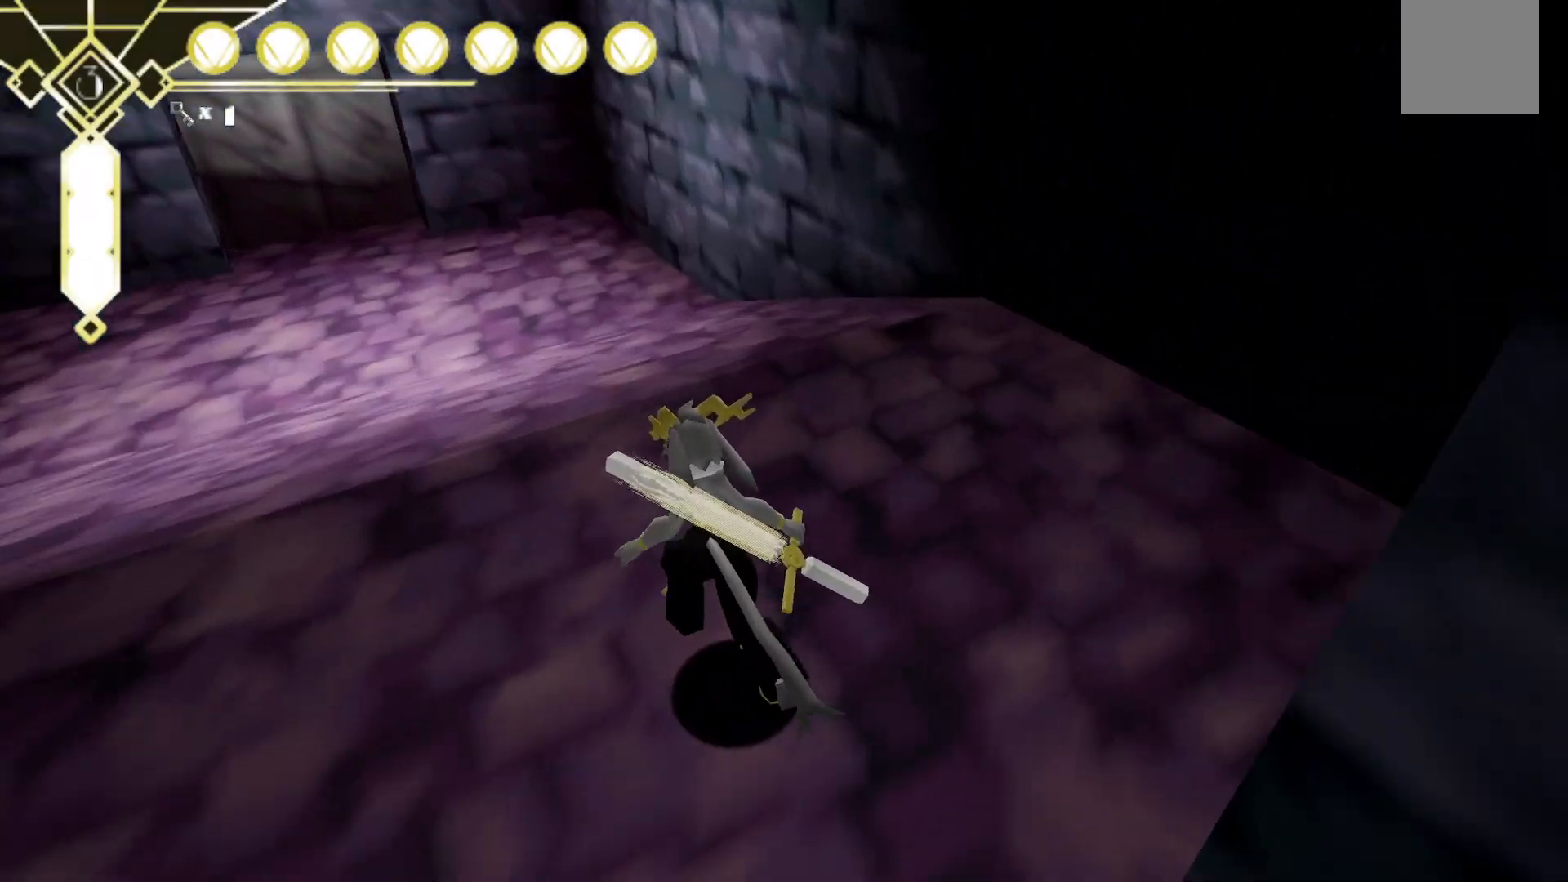
{"dt_ms": 500, "buttons": ["L2"], "left_stick": "up-left", "right_stick": "up-left", "events": [[67, "right_stick", "right"], [167, "right_stick", "center"], [350, "L2", "down"], [400, "right_stick", "up-left"]]}
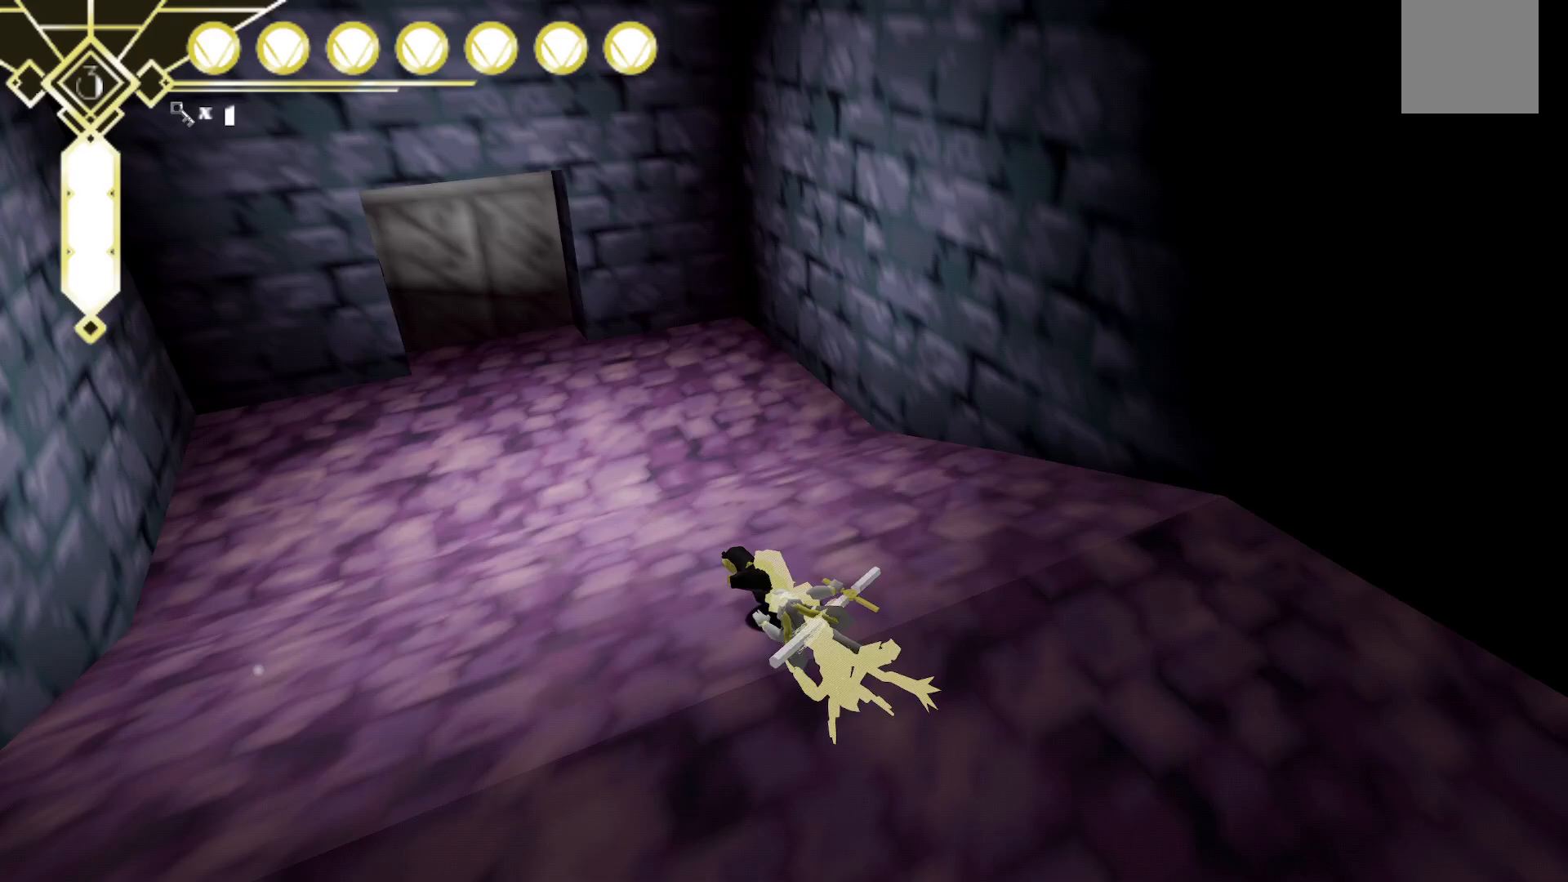
{"dt_ms": 500, "buttons": [], "left_stick": "up", "right_stick": "center", "events": [[283, "L2", "up"], [283, "left_stick", "up"], [283, "right_stick", "center"]]}
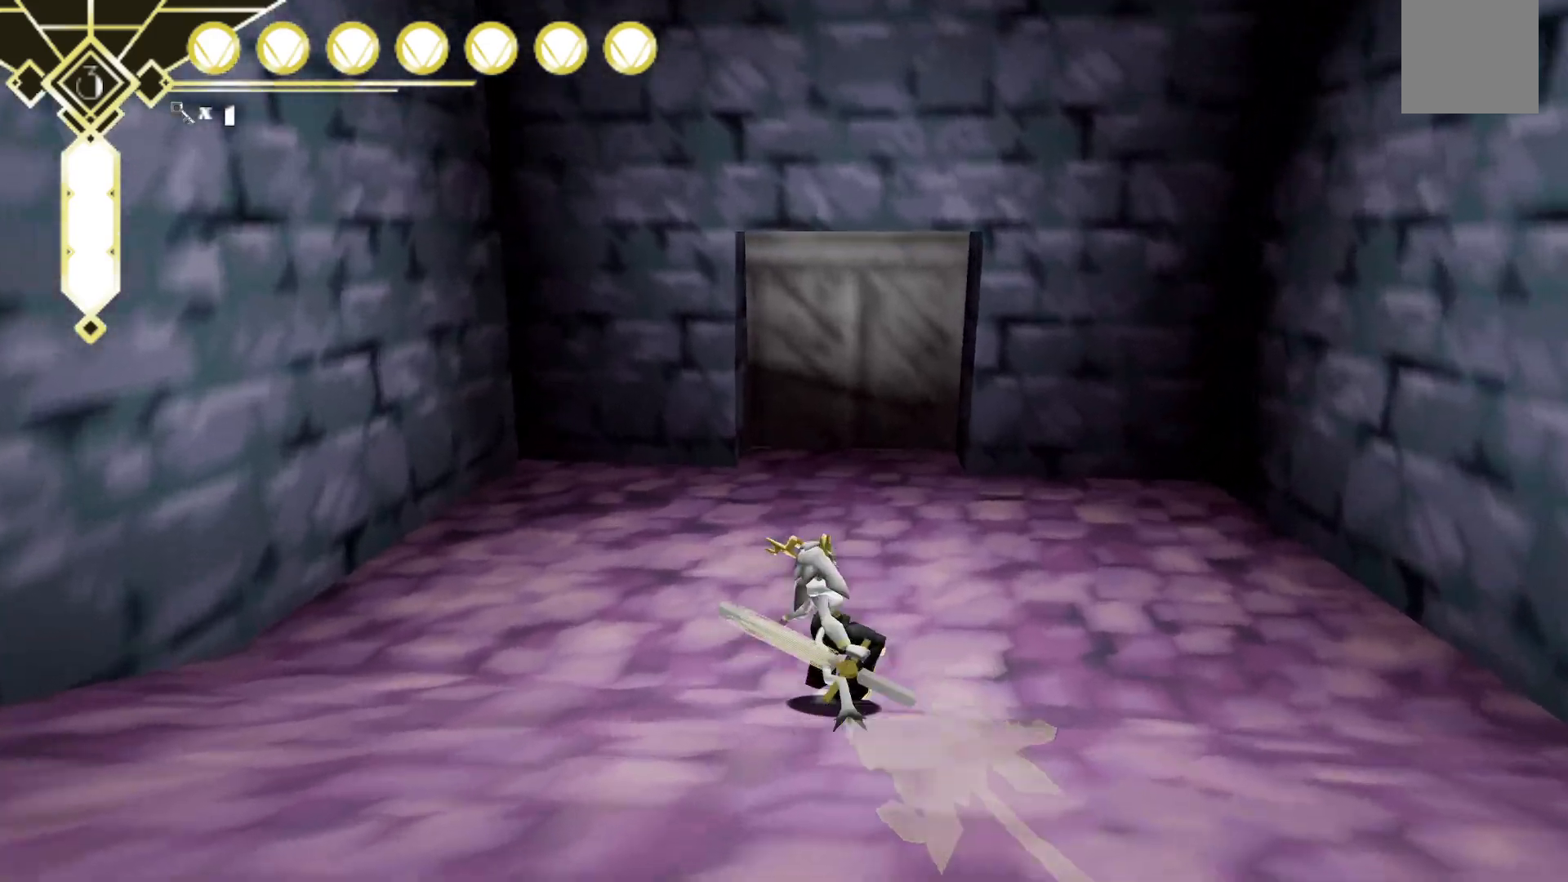
{"dt_ms": 1000, "buttons": ["X"], "left_stick": "up", "right_stick": "center", "events": [[417, "right_stick", "up"], [567, "right_stick", "center"], [767, "X", "down"]]}
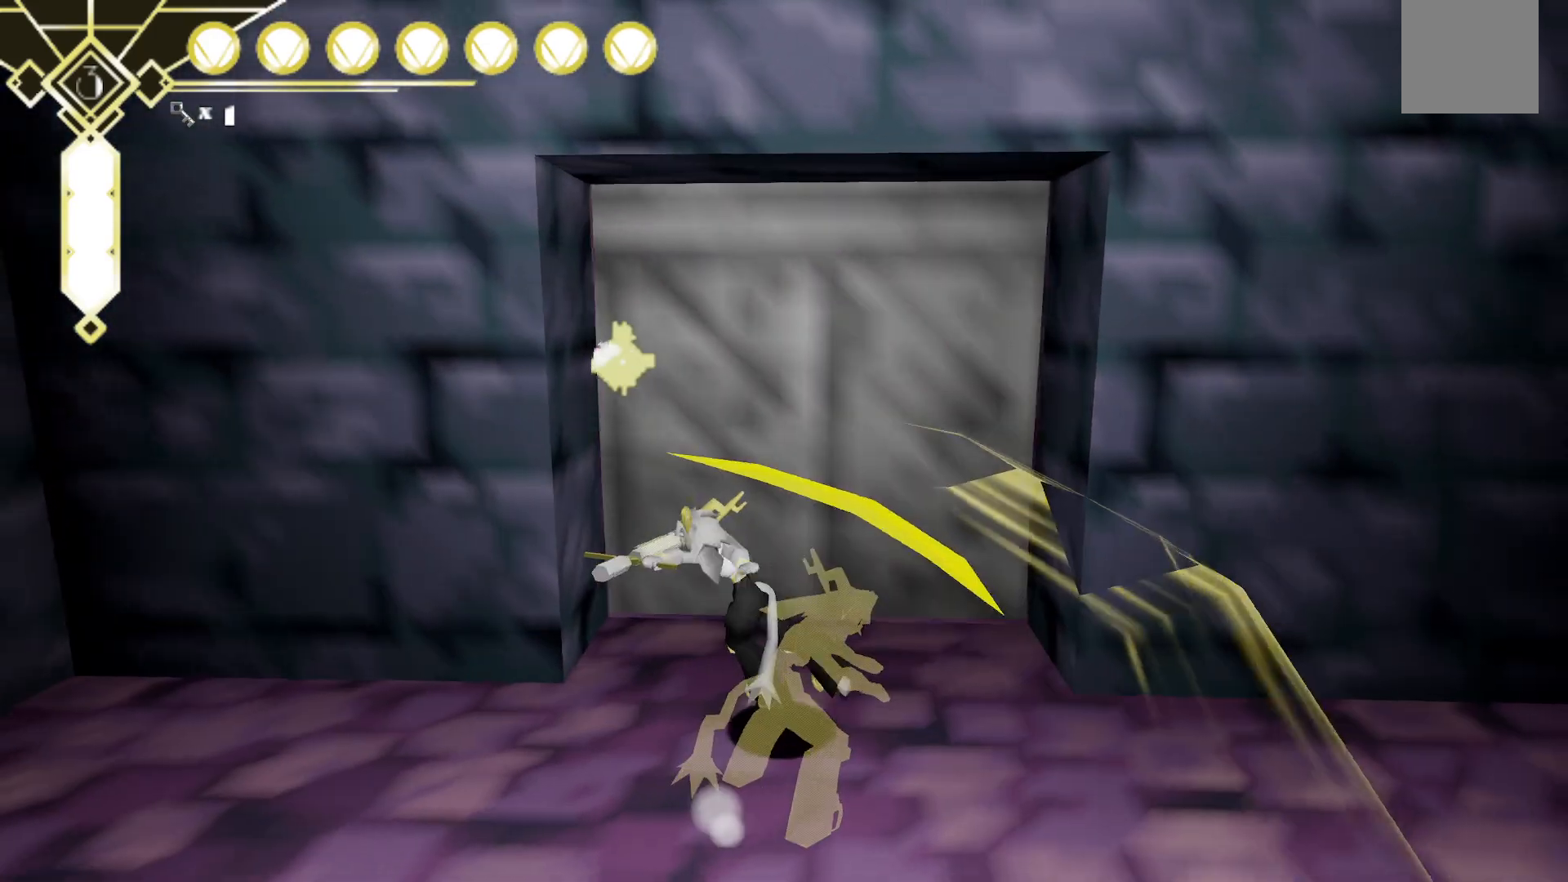
{"dt_ms": 500, "buttons": ["X"], "left_stick": "center", "right_stick": "center", "events": [[100, "left_stick", "center"]]}
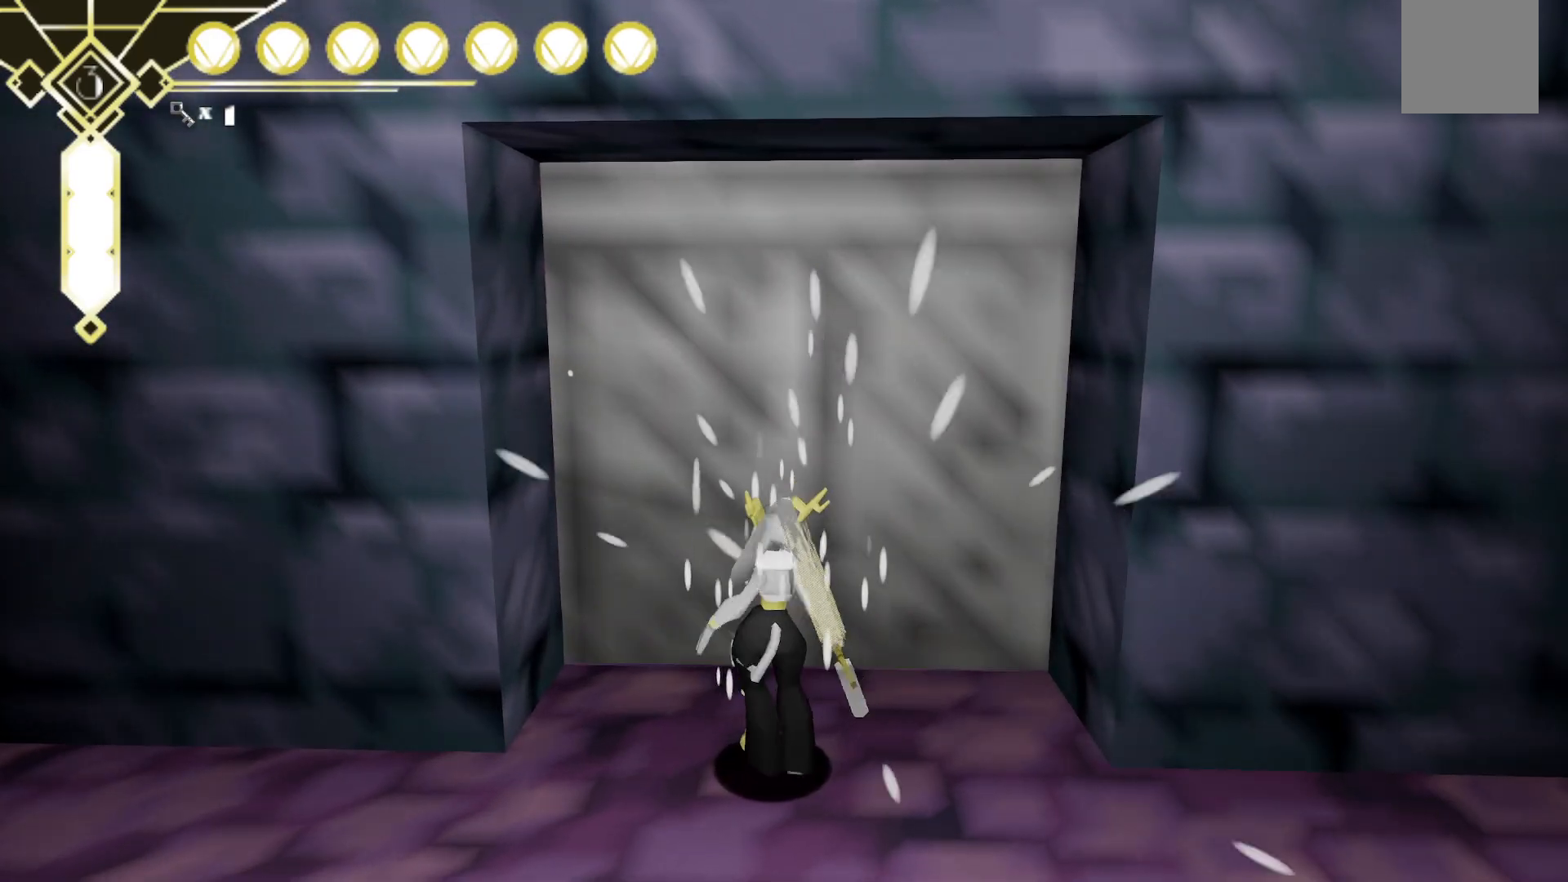
{"dt_ms": 500, "buttons": [], "left_stick": "up", "right_stick": "center", "events": [[367, "X", "up"], [383, "left_stick", "up"]]}
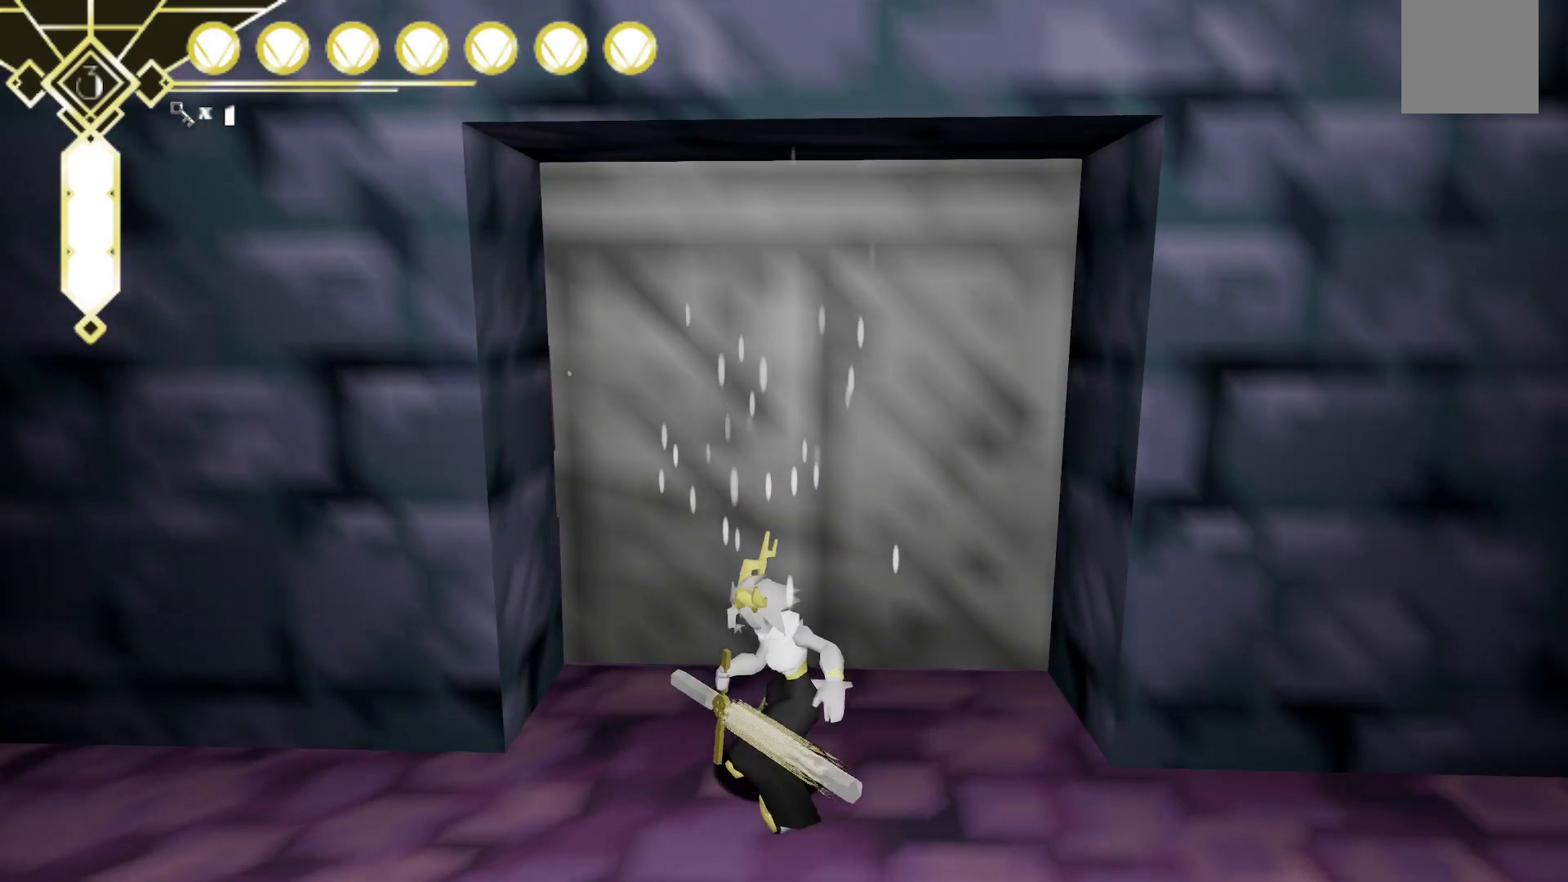
{"dt_ms": 500, "buttons": [], "left_stick": "center", "right_stick": "center", "events": [[217, "left_stick", "center"]]}
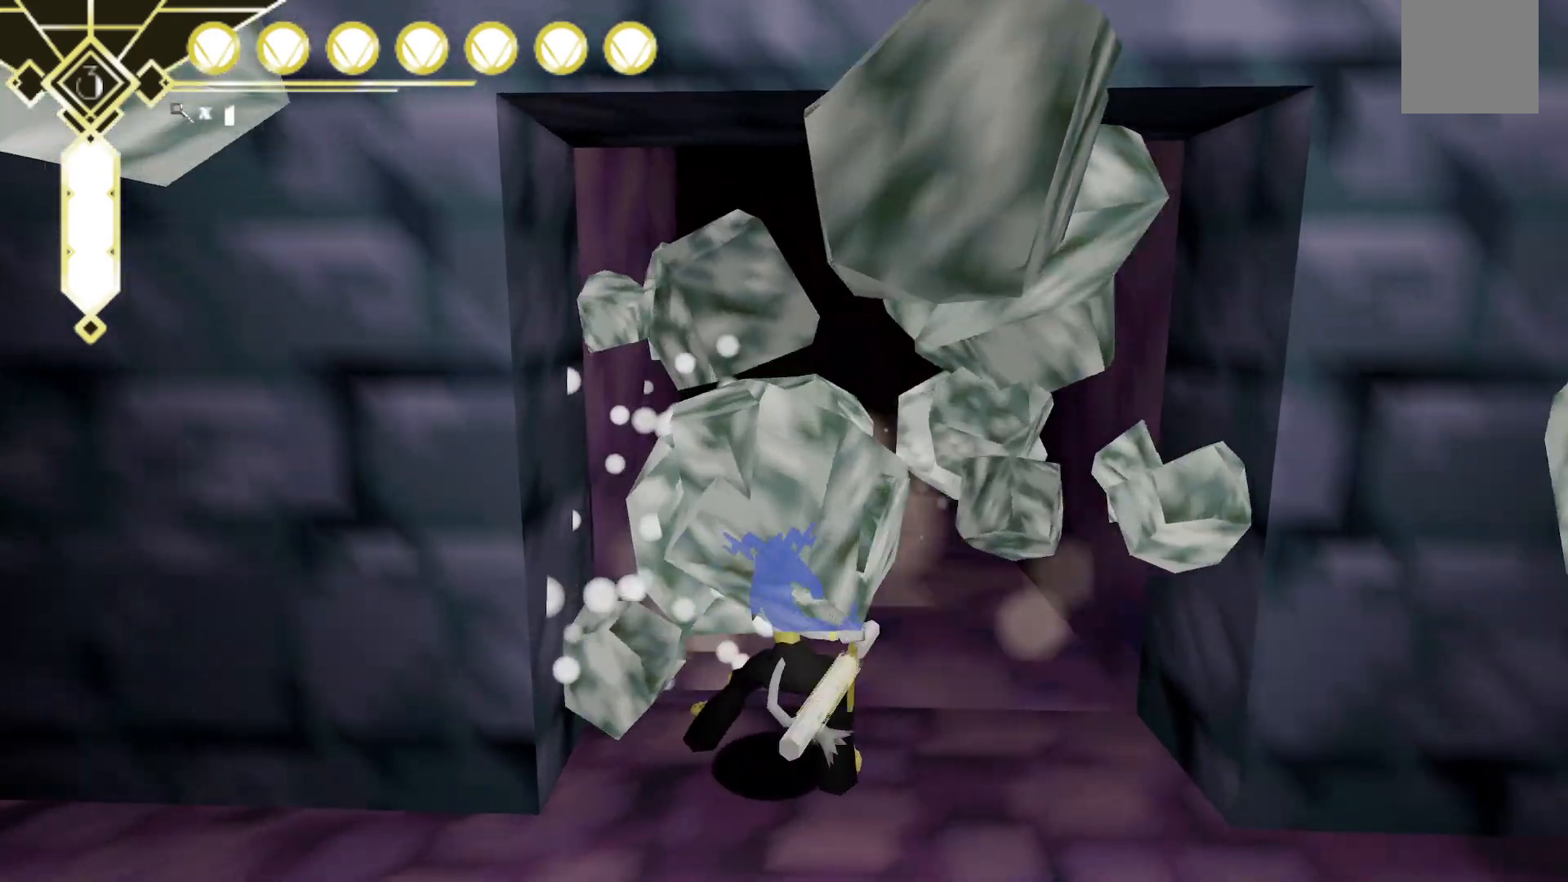
{"dt_ms": 500, "buttons": [], "left_stick": "up", "right_stick": "center", "events": [[50, "left_stick", "up"]]}
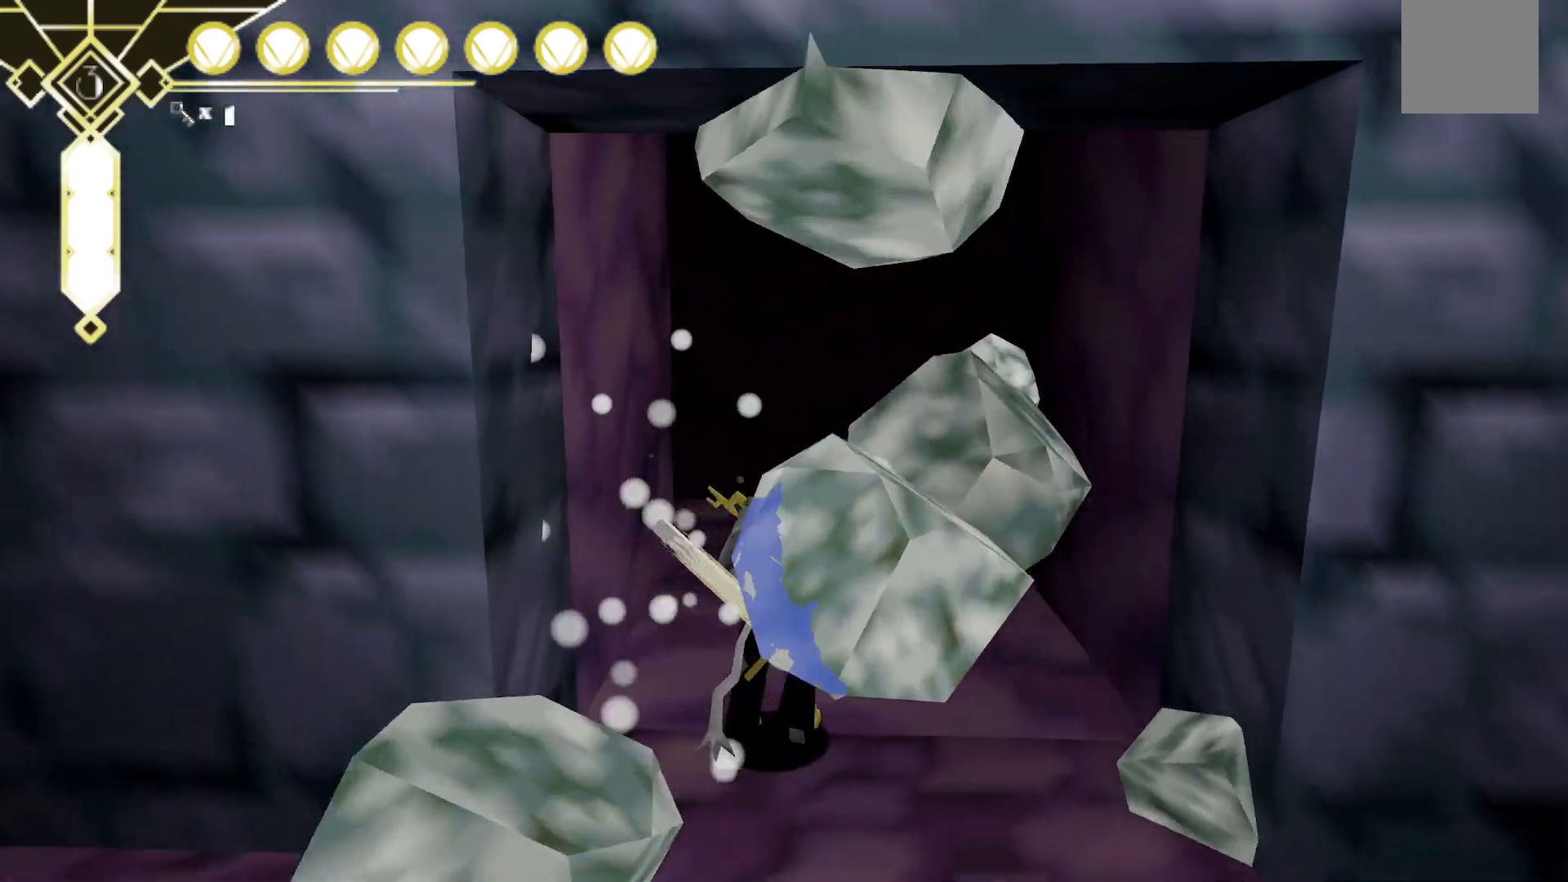
{"dt_ms": 500, "buttons": [], "left_stick": "up", "right_stick": "center", "events": []}
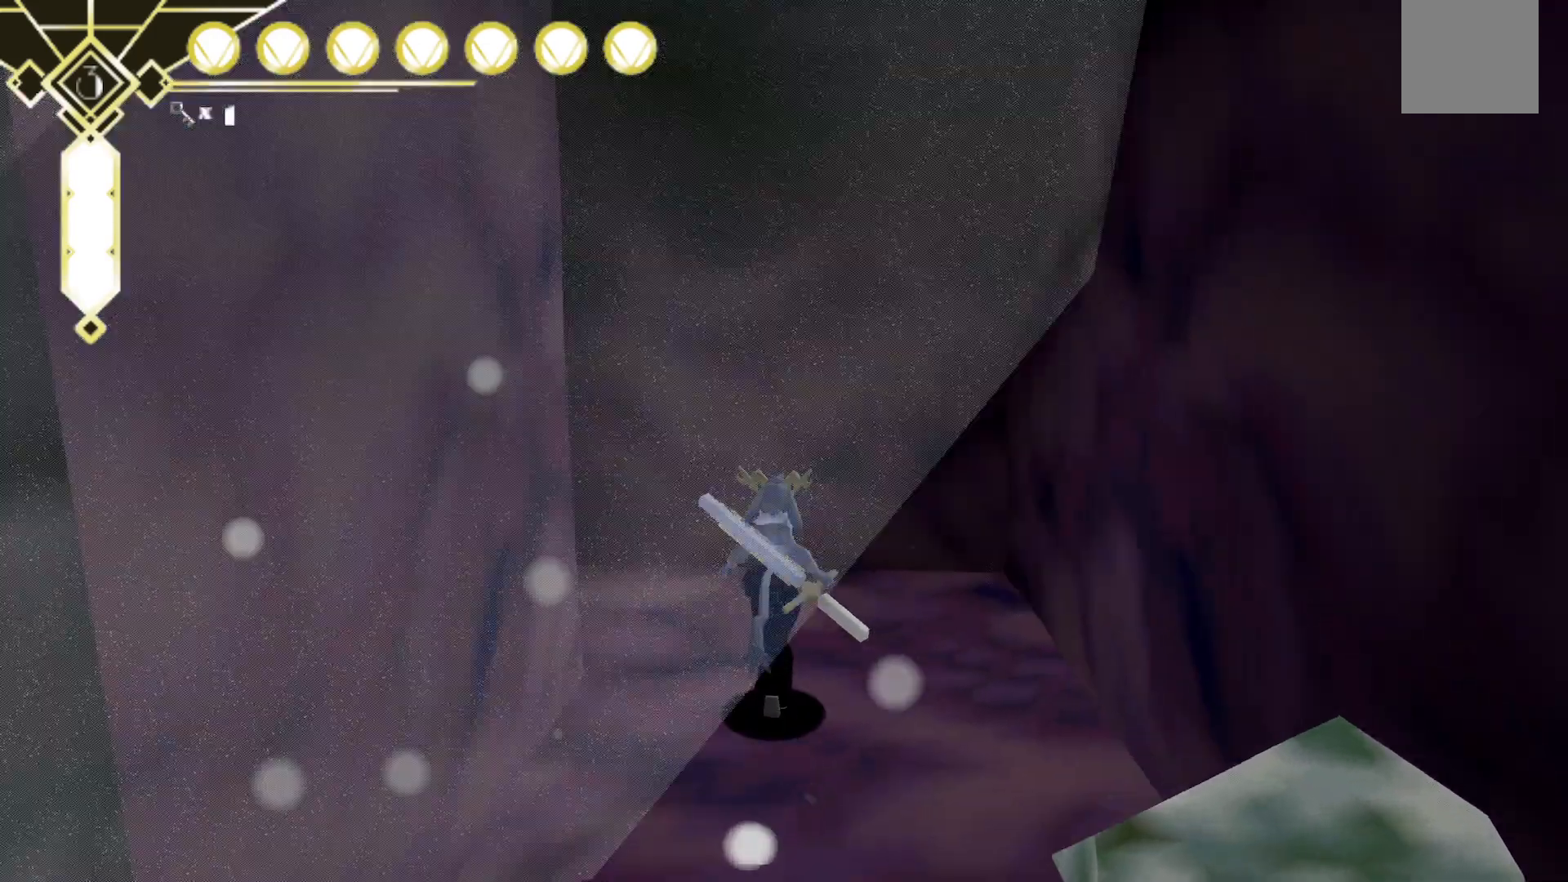
{"dt_ms": 500, "buttons": [], "left_stick": "up", "right_stick": "left"}
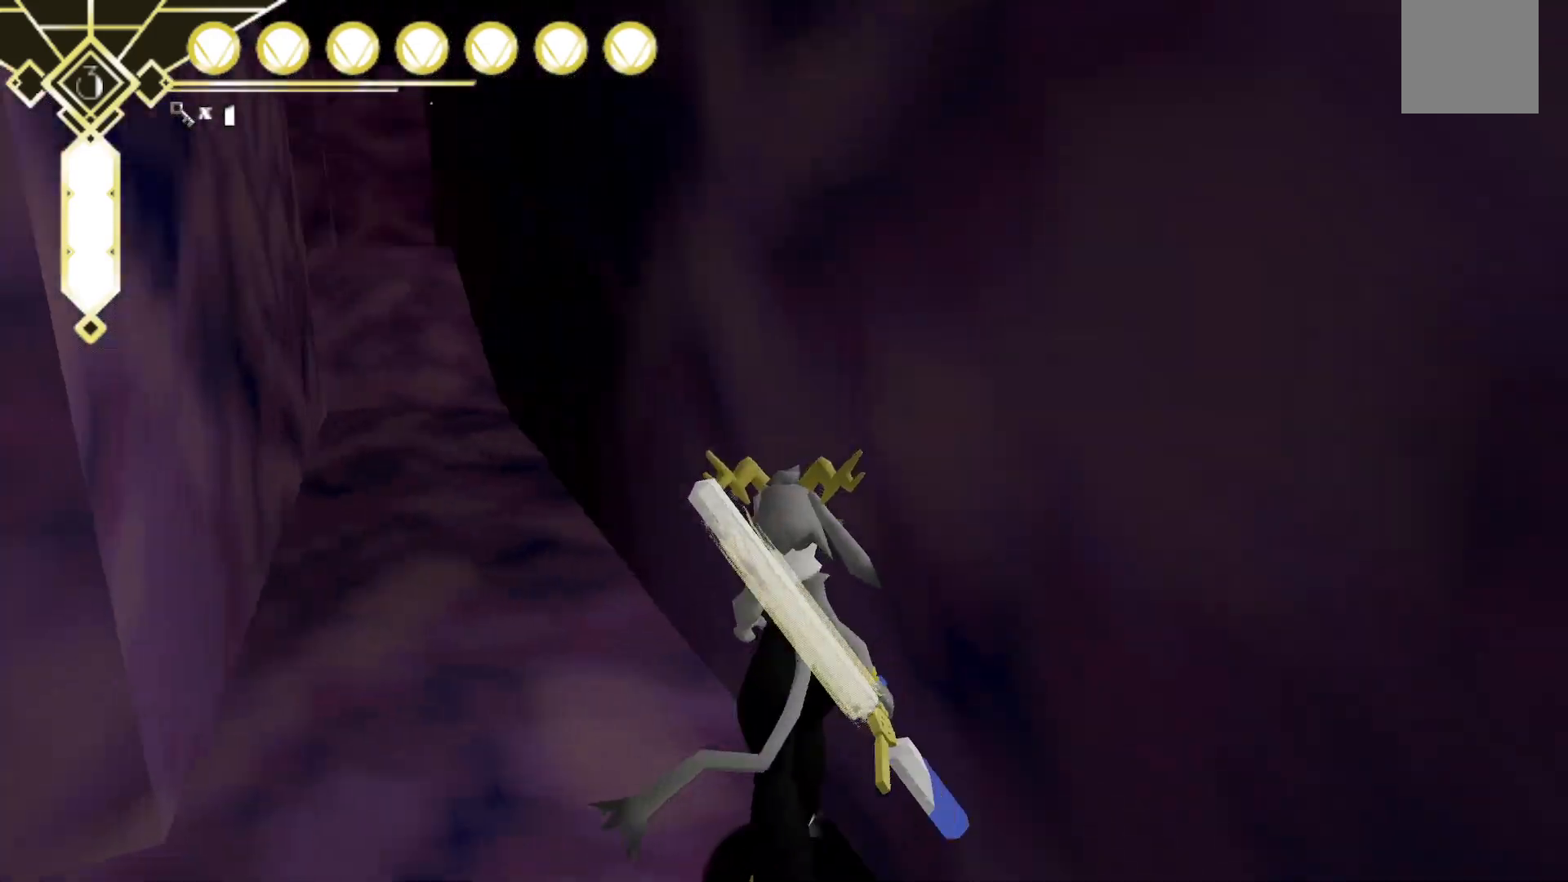
{"dt_ms": 500, "buttons": ["A", "L2"], "left_stick": "up", "right_stick": "center", "events": [[67, "right_stick", "up-left"], [167, "right_stick", "center"], [283, "L2", "down"], [400, "A", "down"]]}